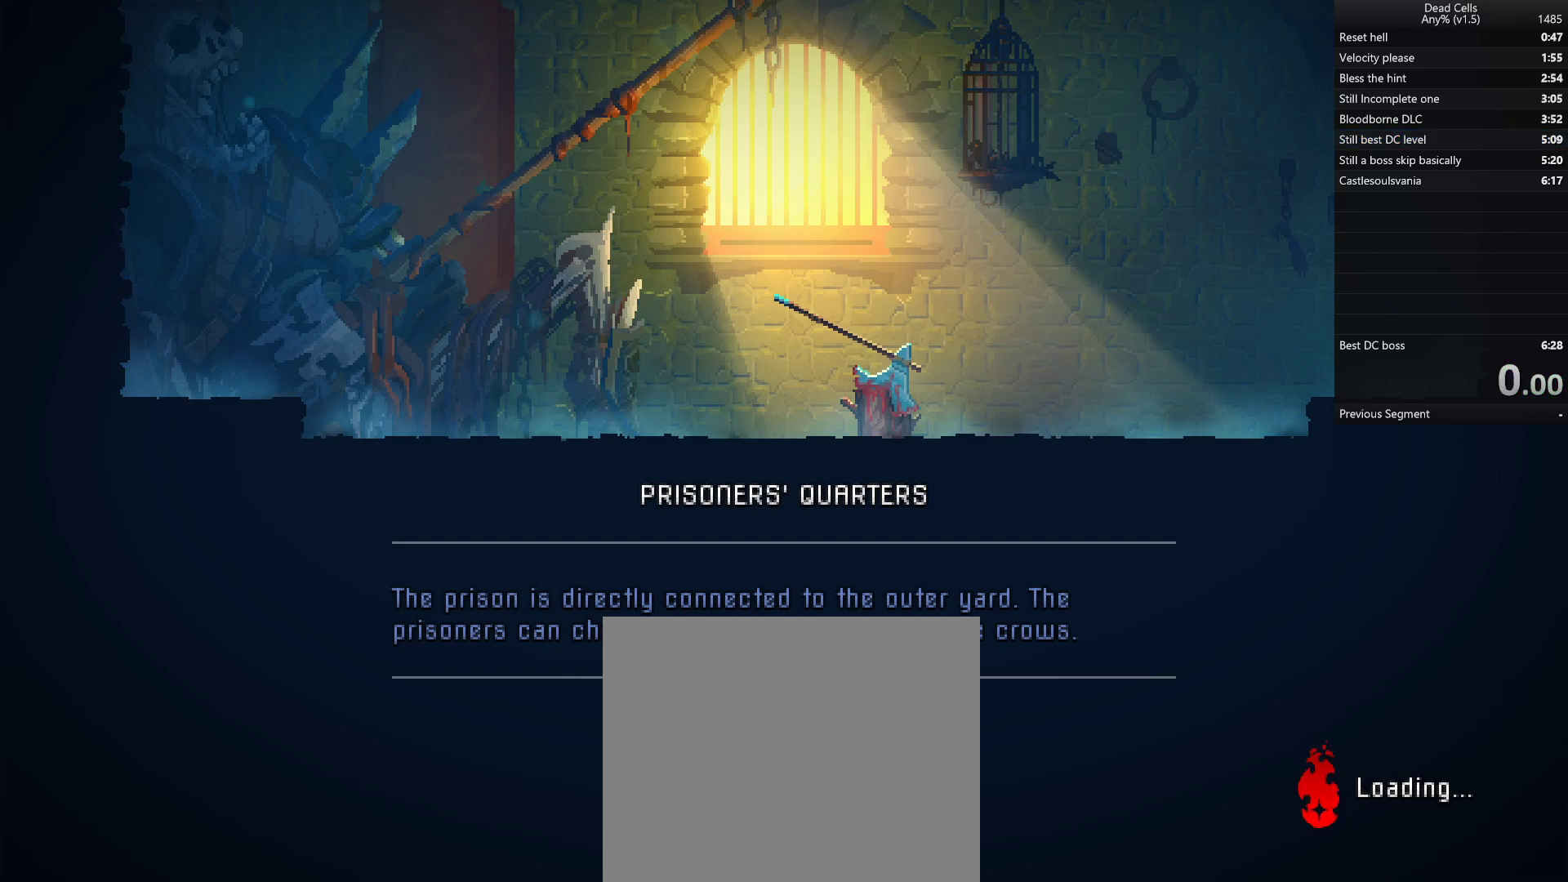
Gameplay with a controller (PlayStation layout); each line is a JSON object with the inputs held at the frame after it. "events" lists button and stick changes between this image and that frame as [ms after this image, input, new state], when the widget could be followed in between.
{"buttons": [], "left_stick": "right", "right_stick": "center", "events": [[133, "left_stick", "right"]]}
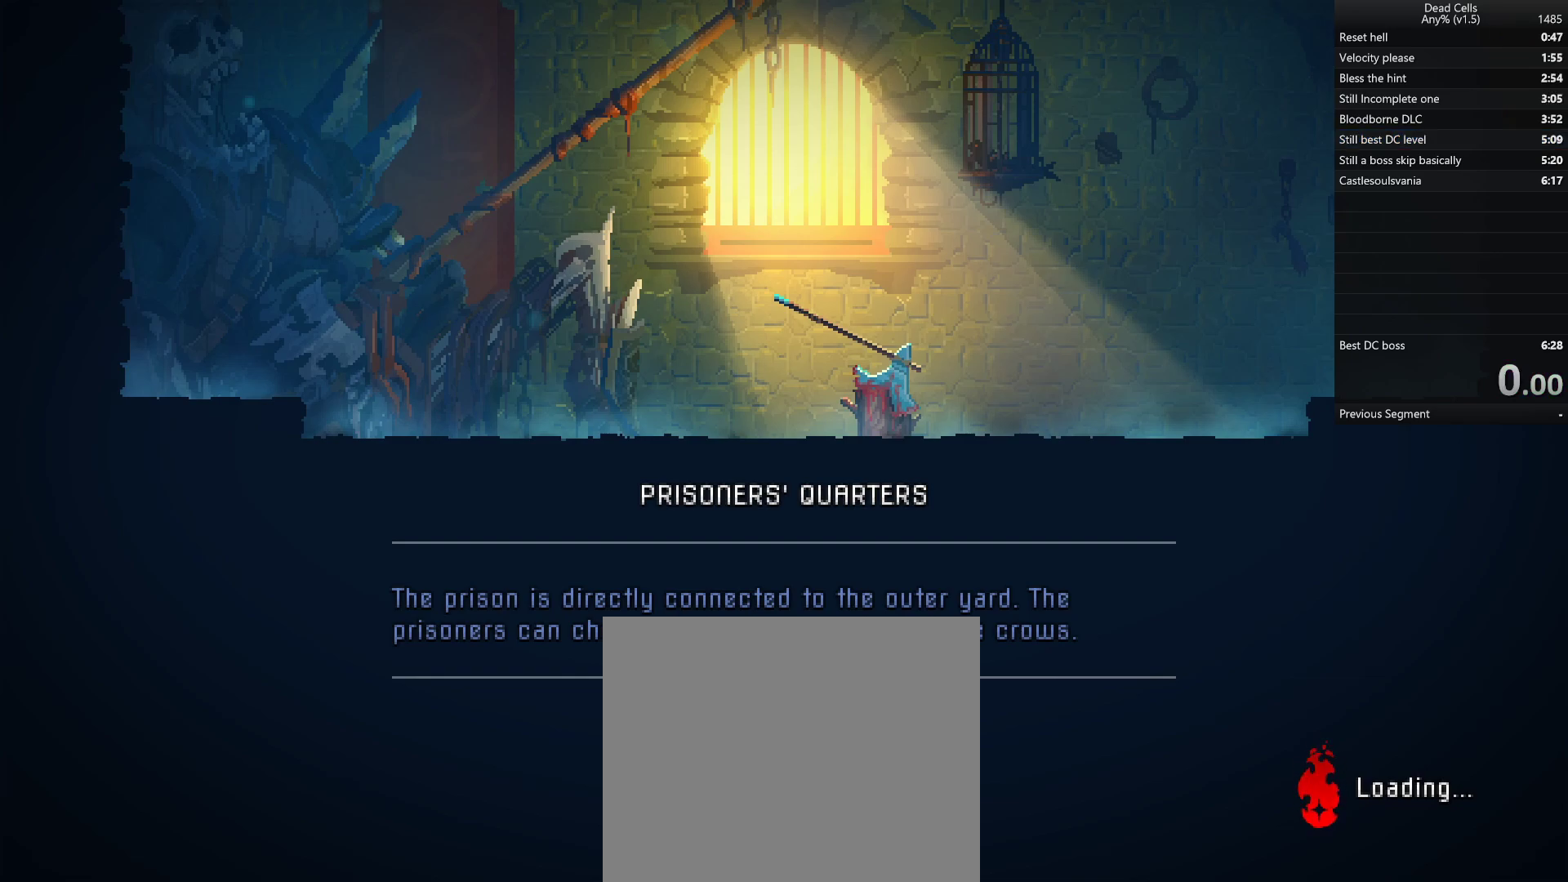
{"buttons": [], "left_stick": "right", "right_stick": "center", "events": []}
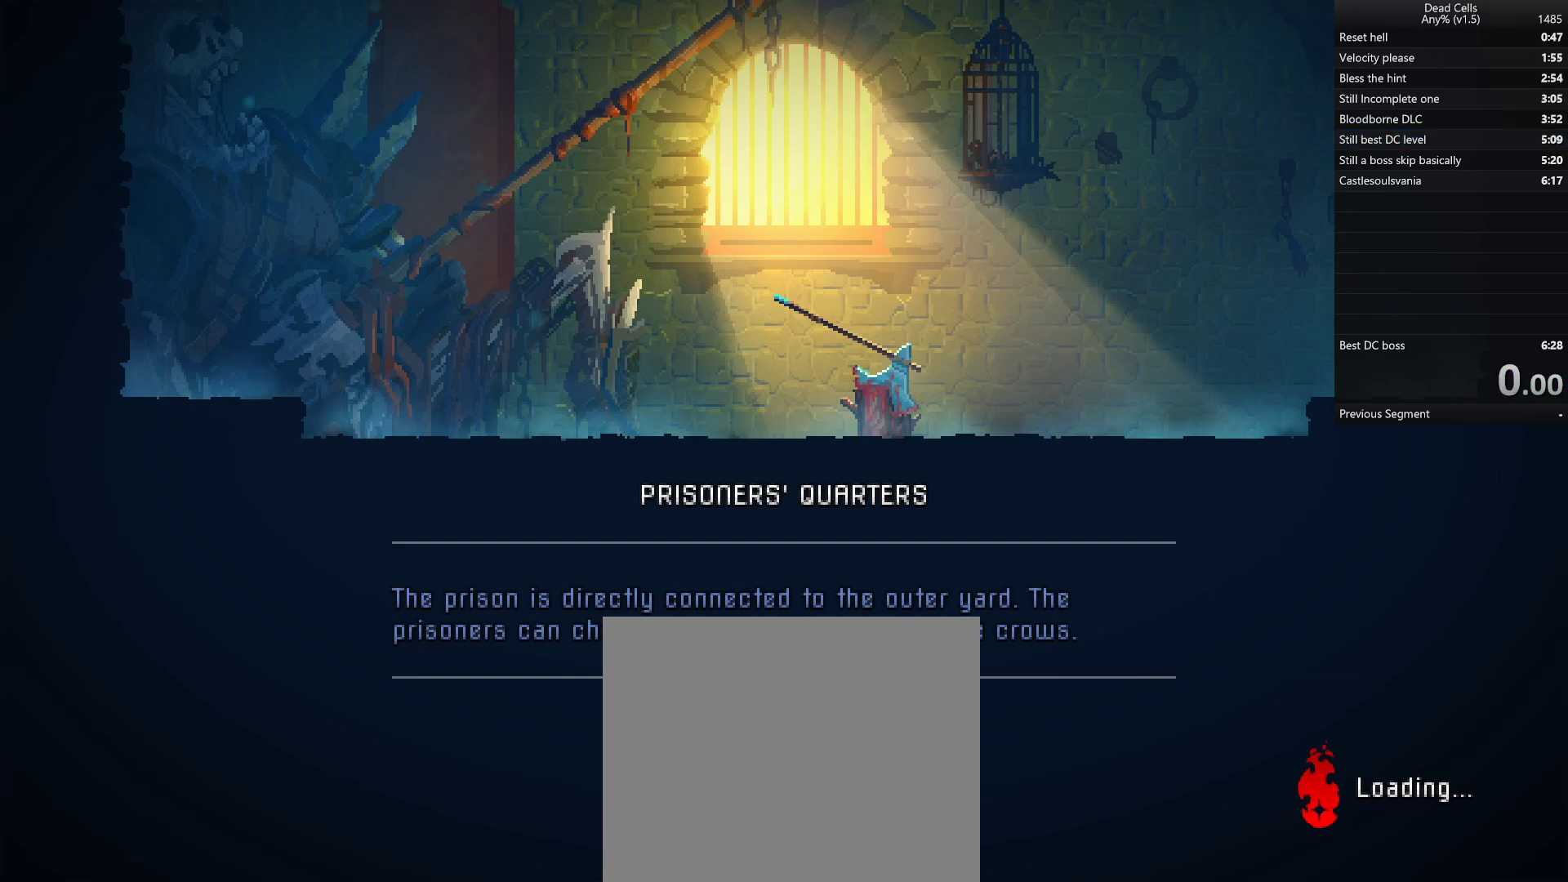
{"buttons": [], "left_stick": "right", "right_stick": "center", "events": []}
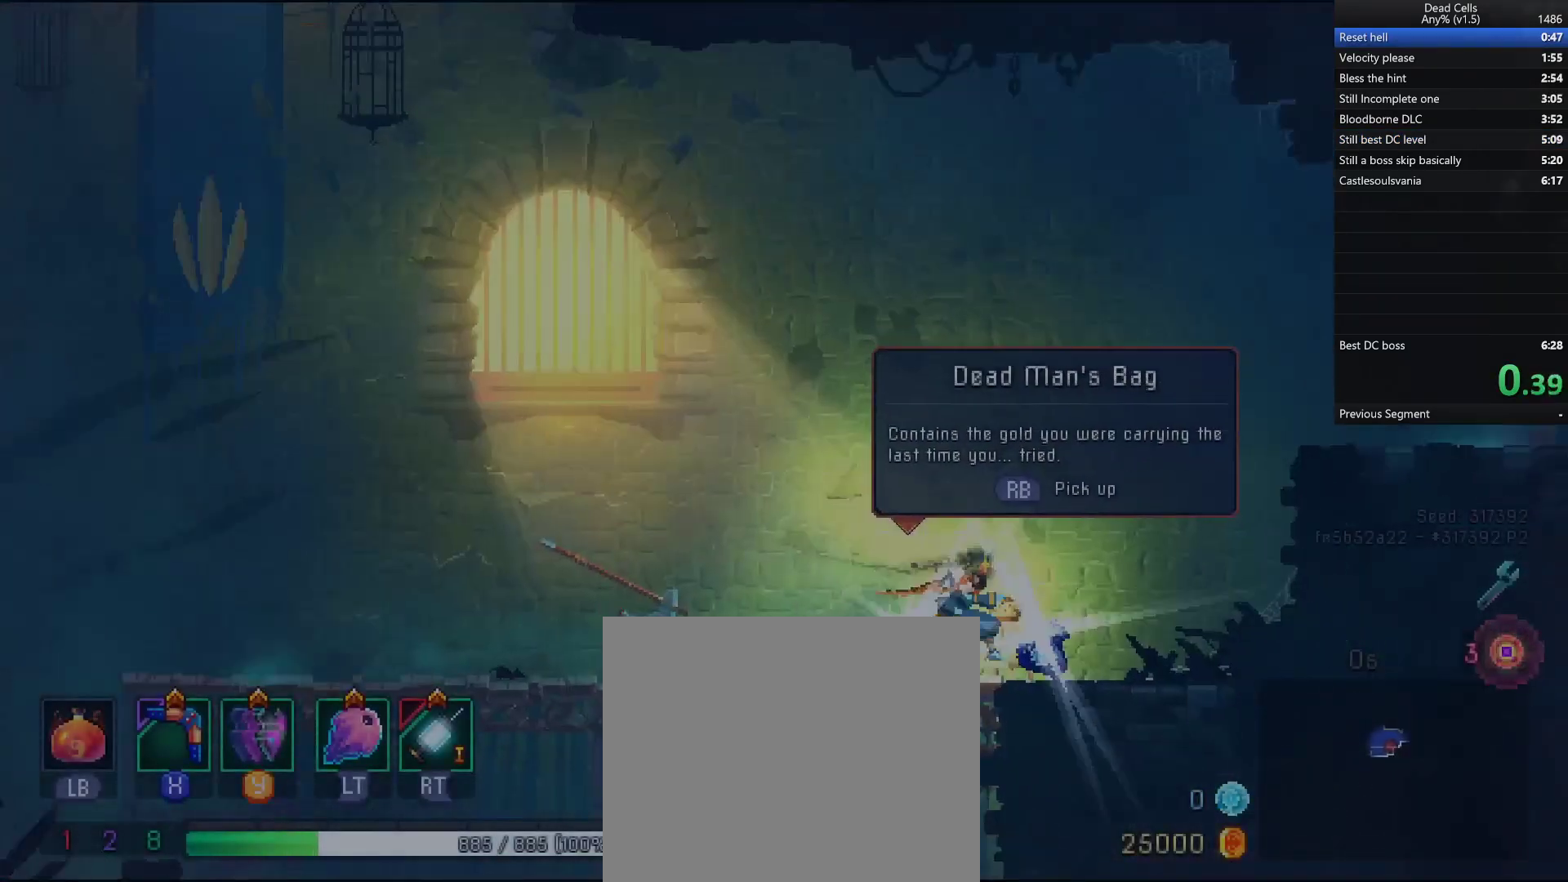
{"buttons": [], "left_stick": "right", "right_stick": "center", "events": [[167, "R1", "down"], [283, "R1", "up"], [400, "CROSS", "down"], [483, "CROSS", "up"]]}
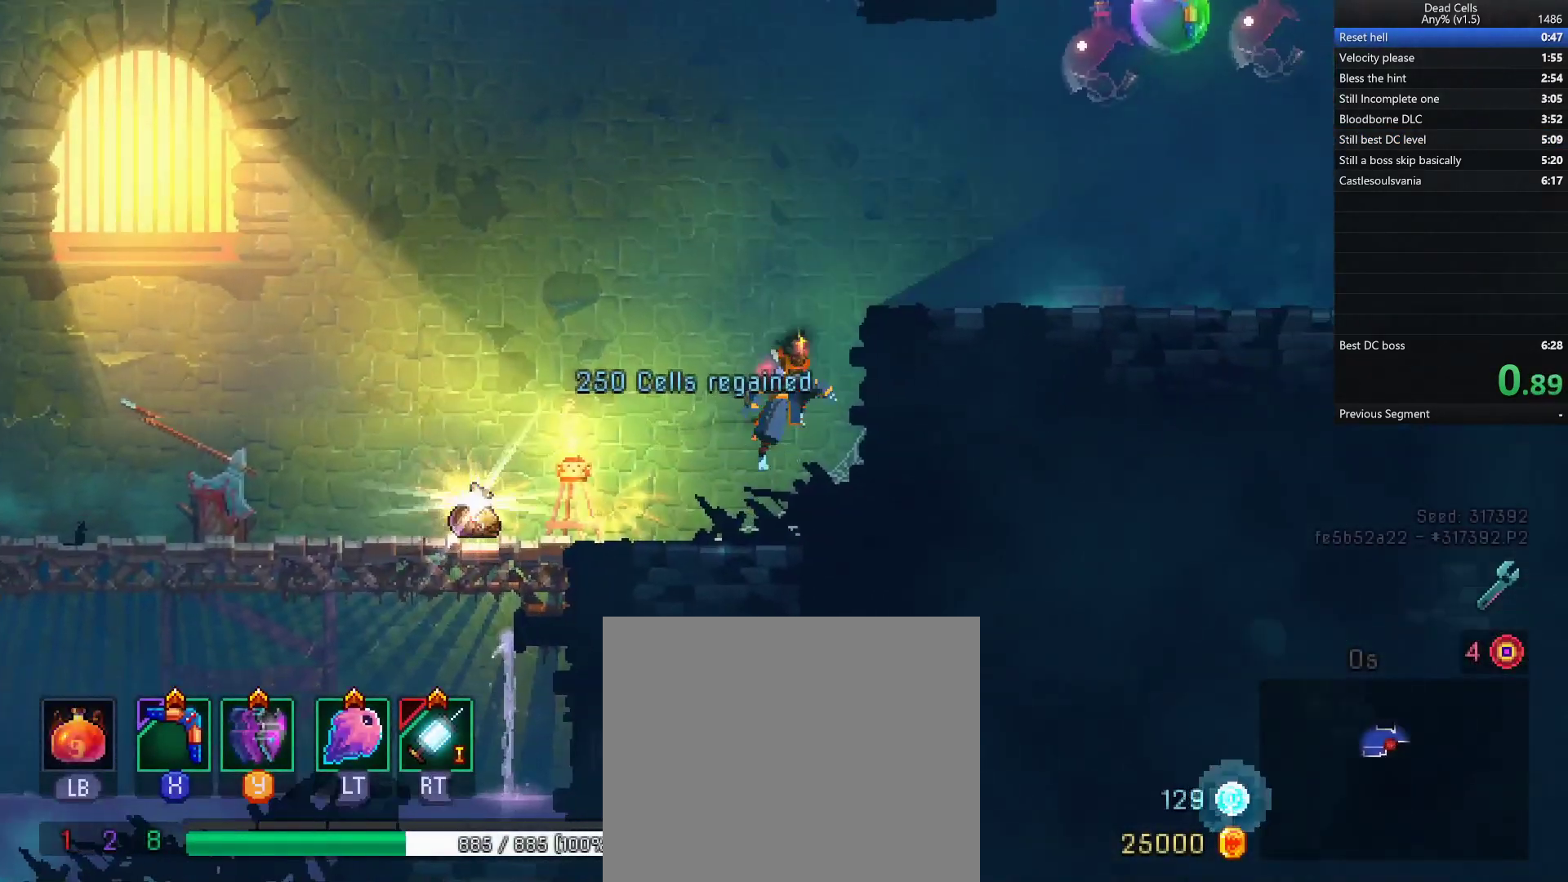
{"buttons": ["CIRCLE", "TRIANGLE"], "left_stick": "right", "right_stick": "center", "events": [[433, "TRIANGLE", "down"], [467, "CIRCLE", "down"]]}
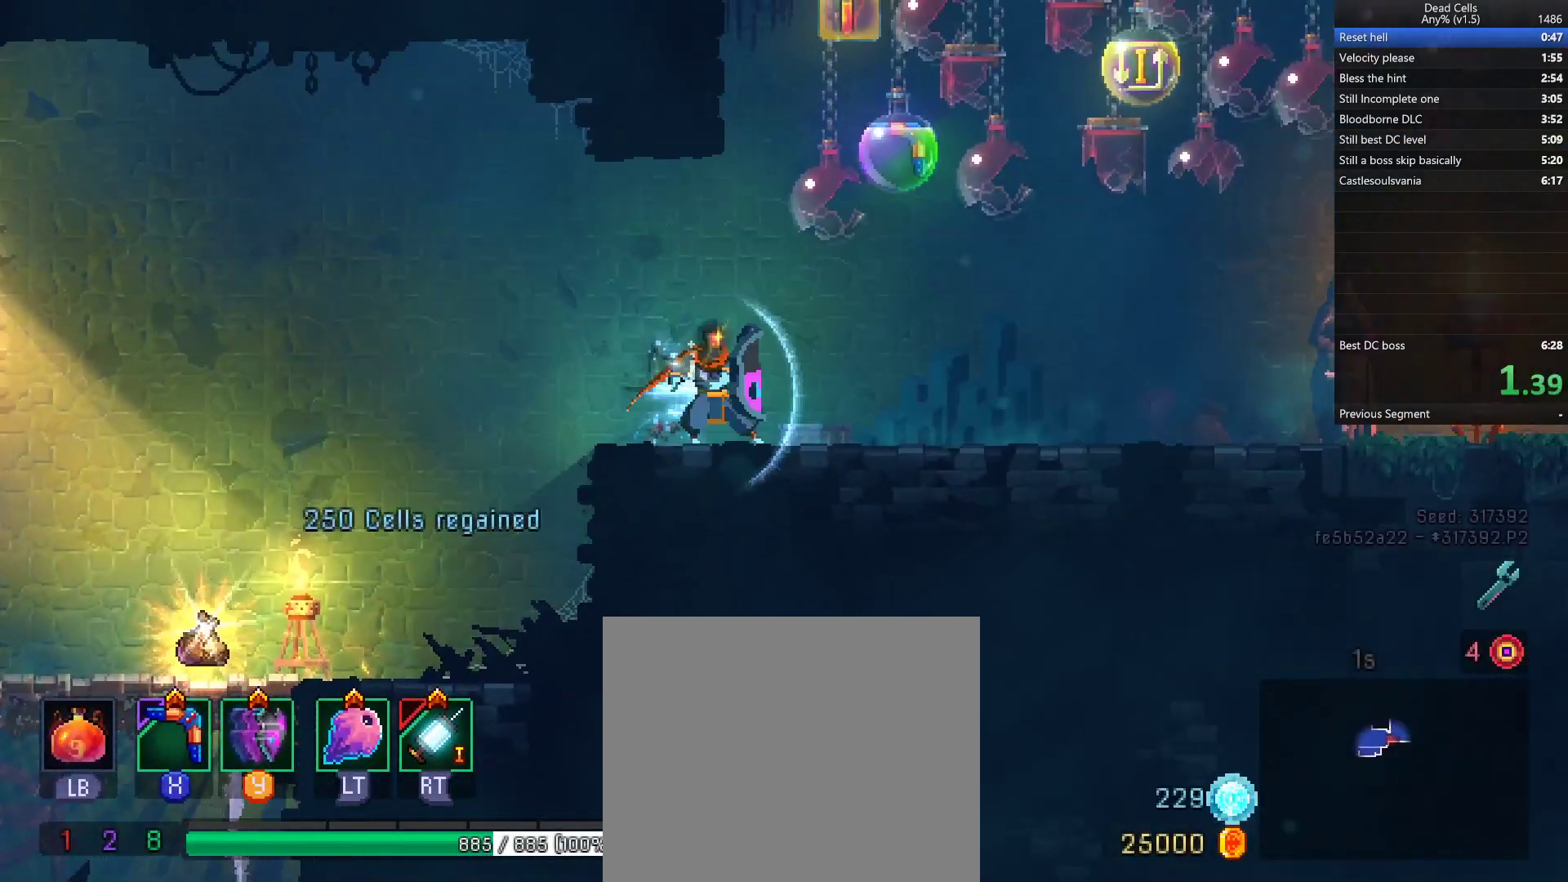
{"buttons": [], "left_stick": "right", "right_stick": "center", "events": [[33, "TRIANGLE", "up"], [83, "CIRCLE", "up"]]}
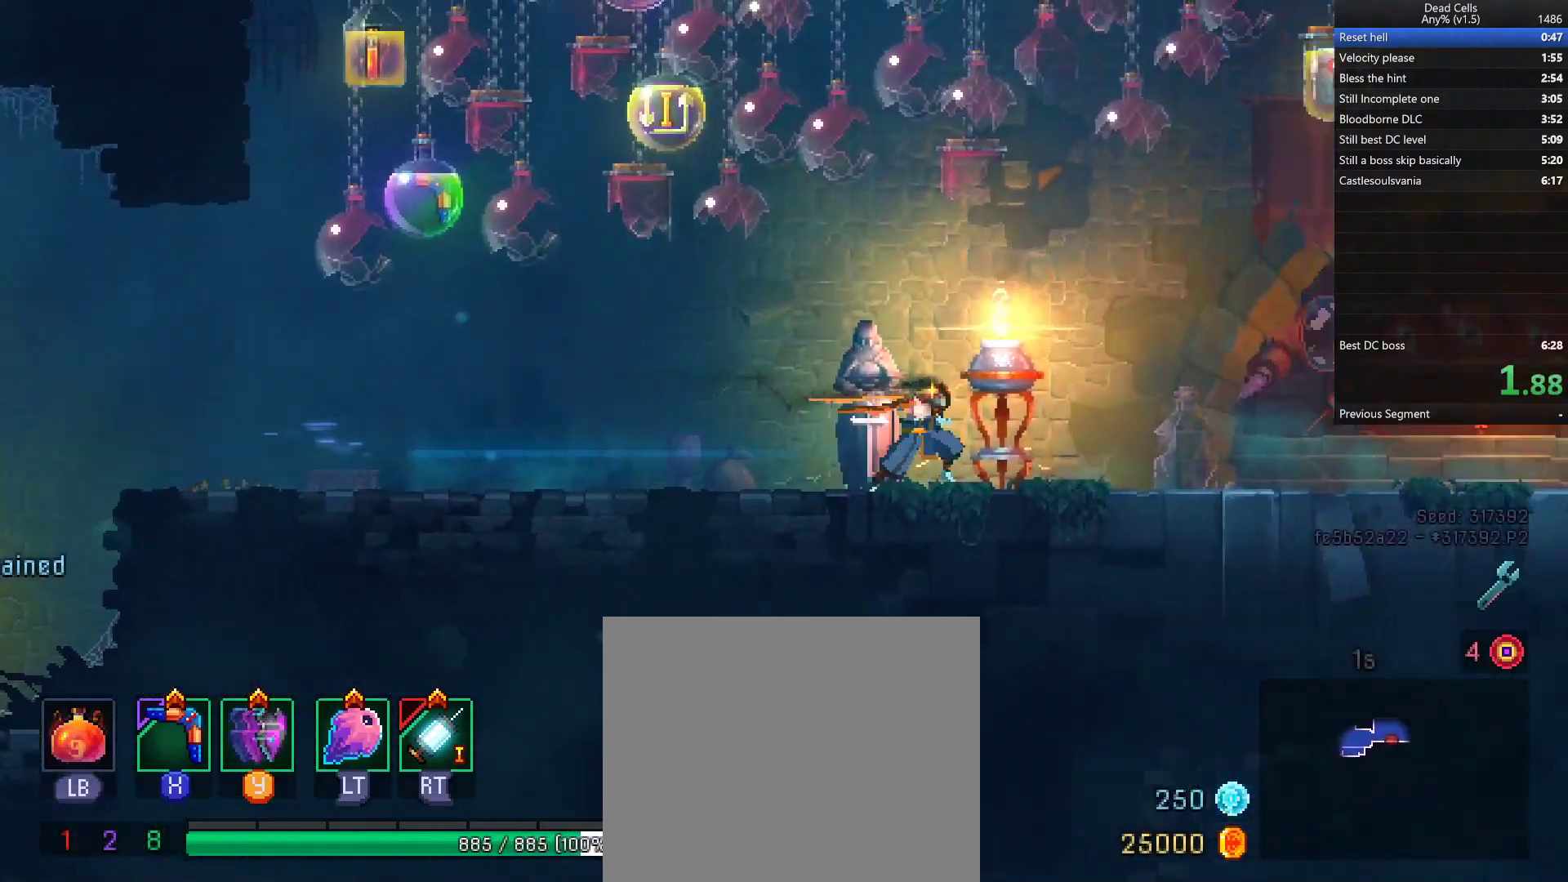
{"buttons": [], "left_stick": "left", "right_stick": "center", "events": [[267, "TRIANGLE", "down"], [300, "CIRCLE", "down"], [300, "left_stick", "up-right"], [367, "TRIANGLE", "up"], [400, "CIRCLE", "up"], [450, "left_stick", "left"]]}
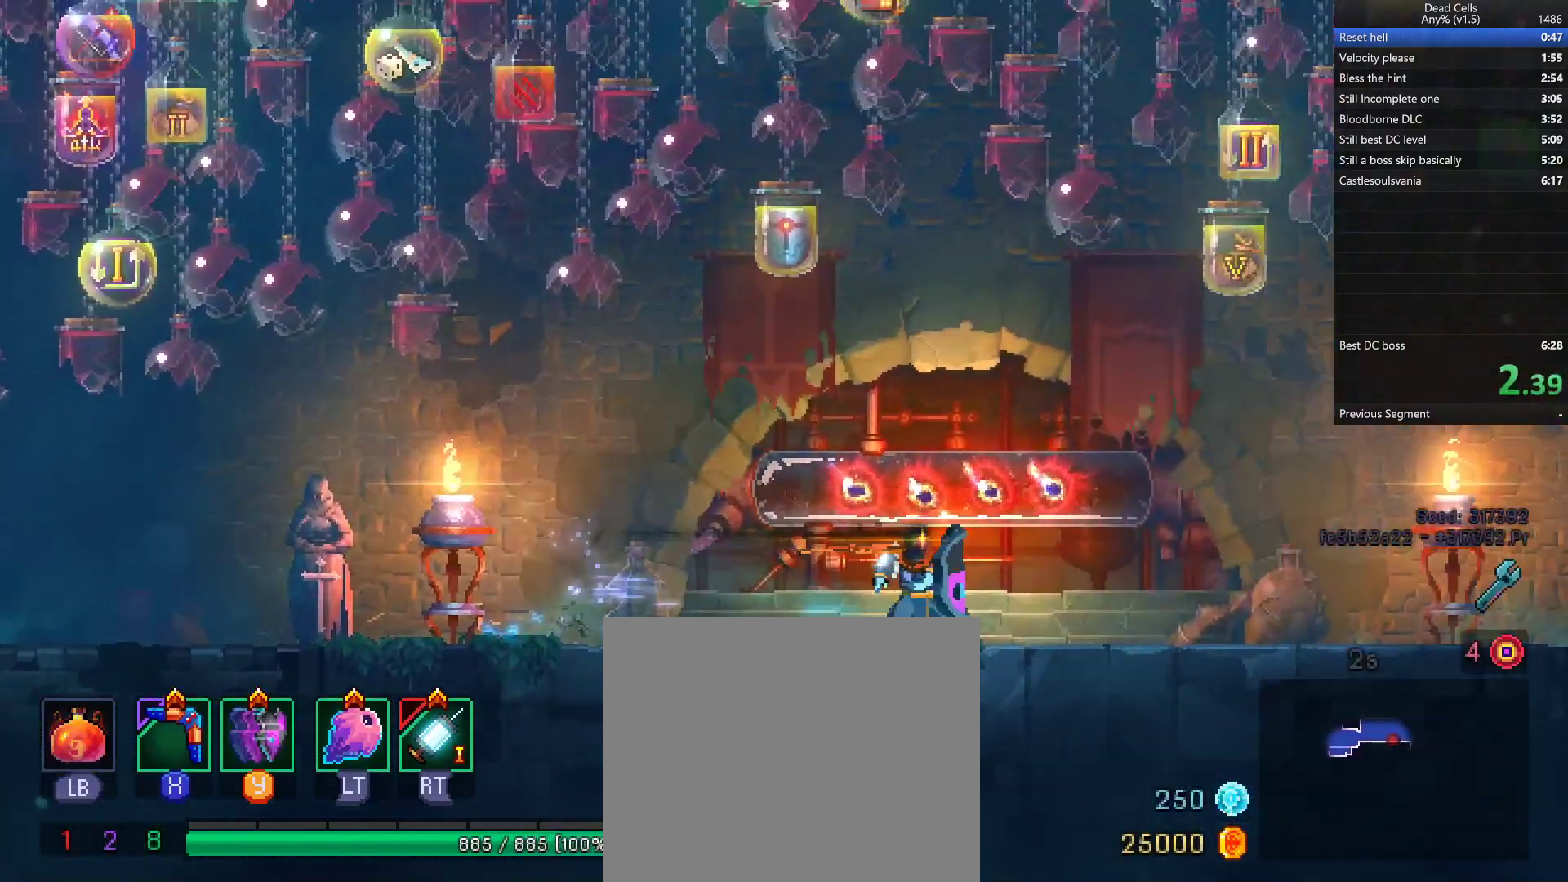
{"buttons": ["DPAD_LEFT"], "left_stick": "center", "right_stick": "center", "events": [[117, "R1", "down"], [117, "left_stick", "center"], [217, "R1", "up"], [283, "DPAD_LEFT", "down"], [367, "DPAD_LEFT", "up"], [467, "DPAD_LEFT", "down"]]}
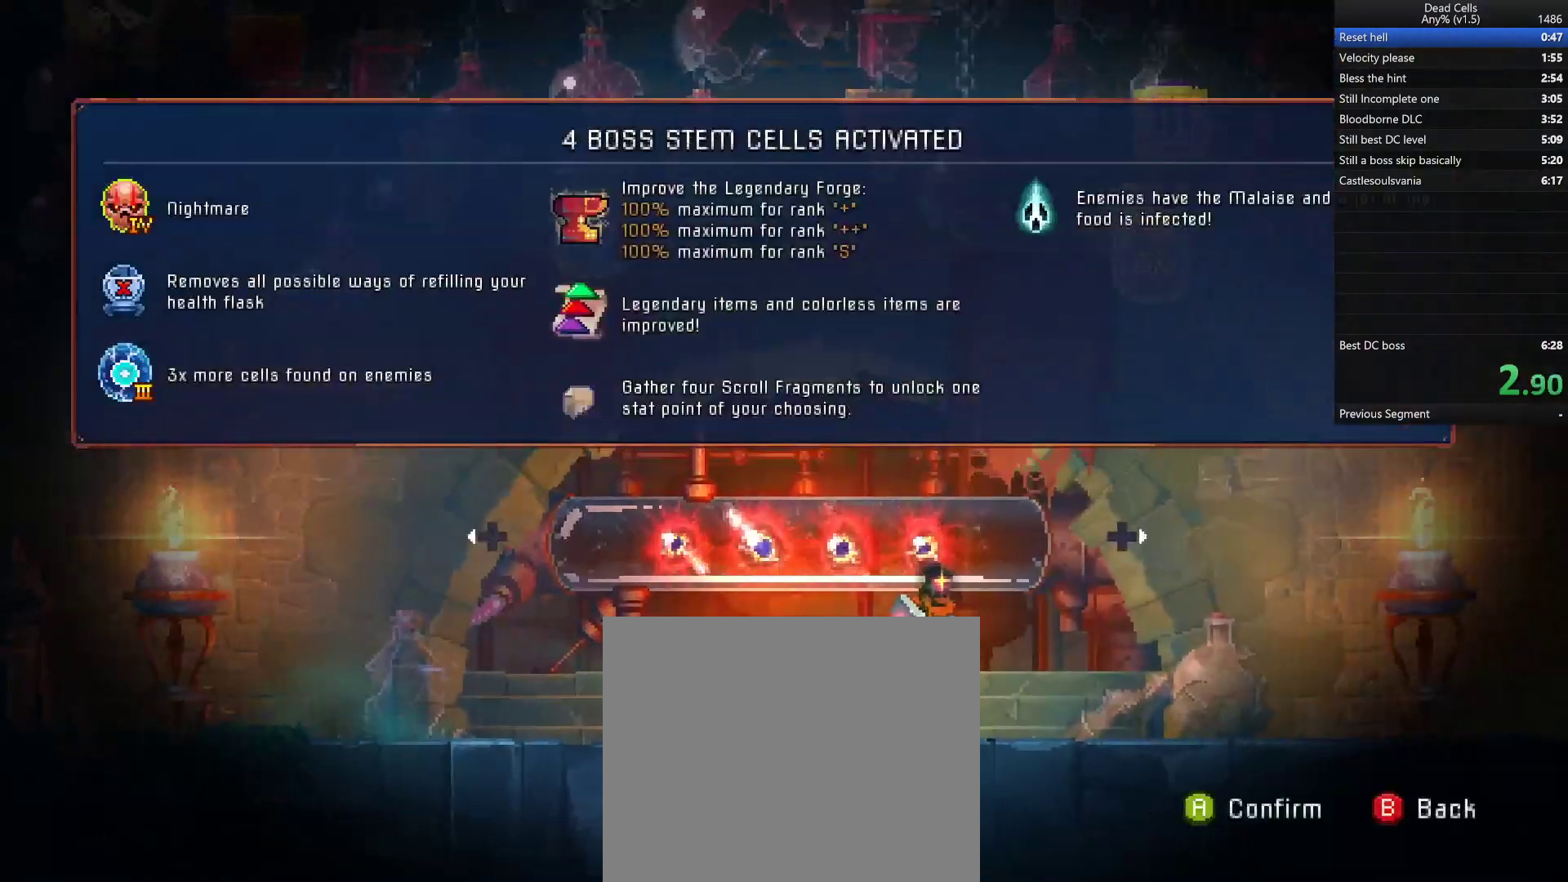
{"buttons": ["CROSS"], "left_stick": "center", "right_stick": "center", "events": [[33, "DPAD_LEFT", "up"], [100, "DPAD_LEFT", "down"], [183, "DPAD_LEFT", "up"], [267, "DPAD_LEFT", "down"], [333, "DPAD_LEFT", "up"], [383, "DPAD_LEFT", "down"], [450, "CROSS", "down"], [483, "DPAD_LEFT", "up"]]}
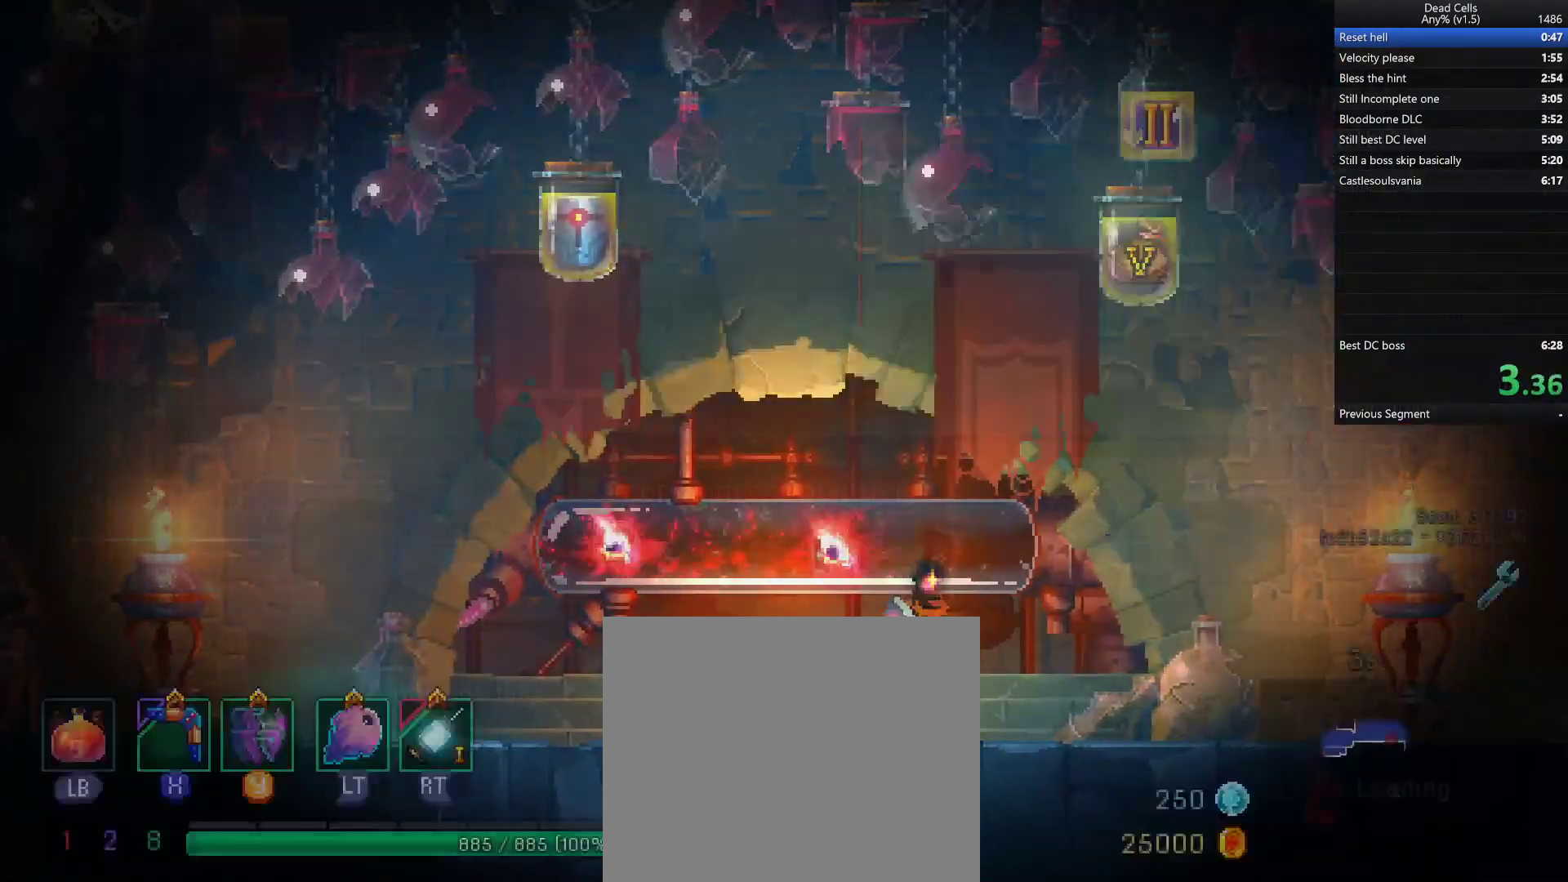
{"buttons": [], "left_stick": "right", "right_stick": "center", "events": [[17, "CROSS", "up"], [217, "left_stick", "right"]]}
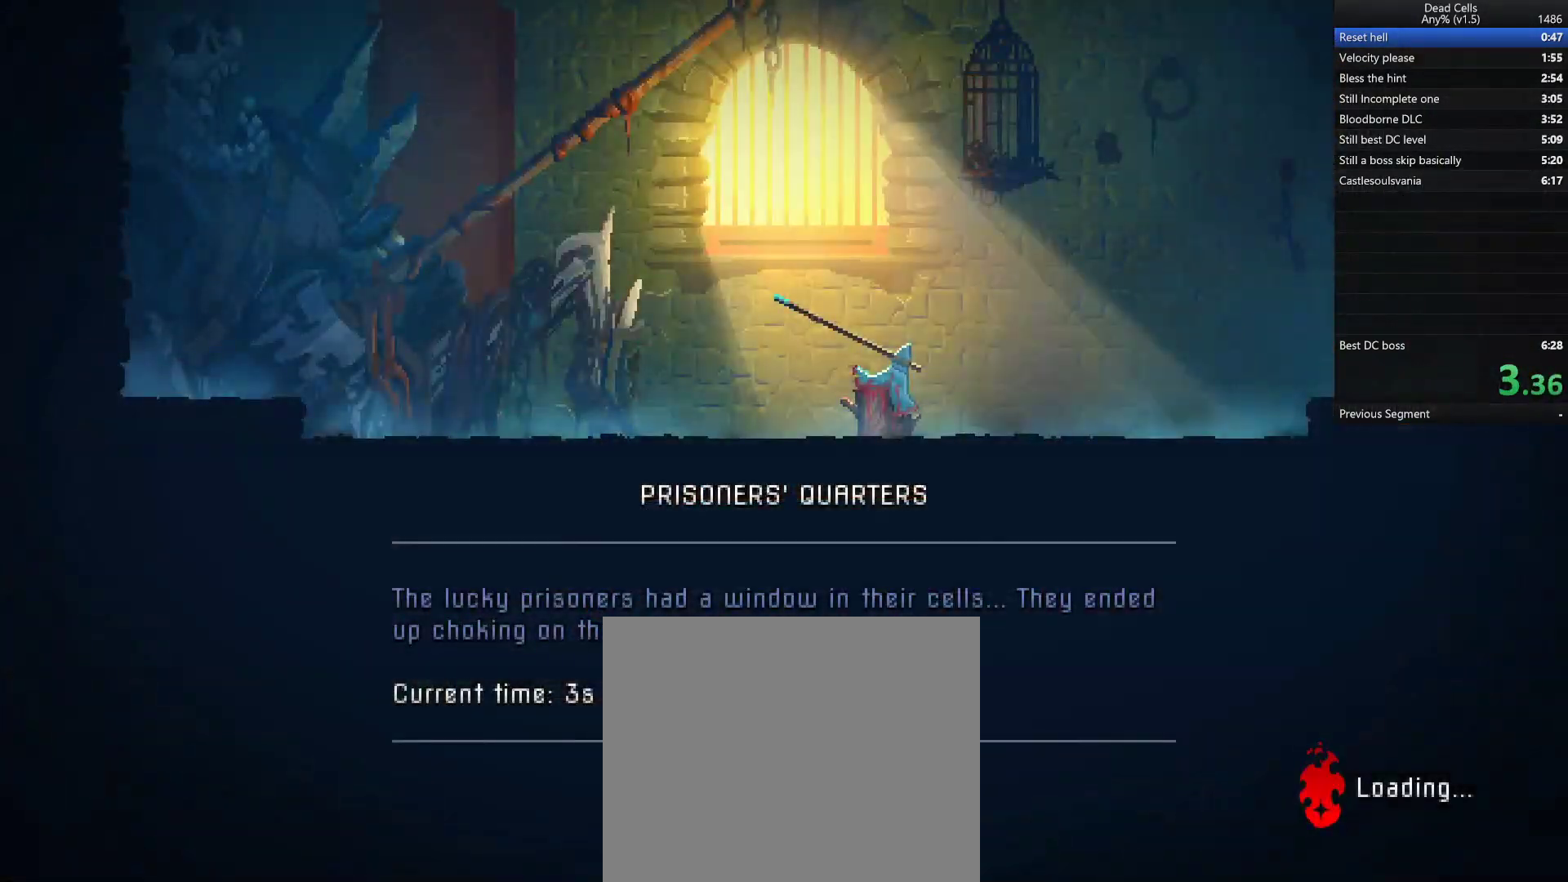
{"buttons": [], "left_stick": "right", "right_stick": "center", "events": []}
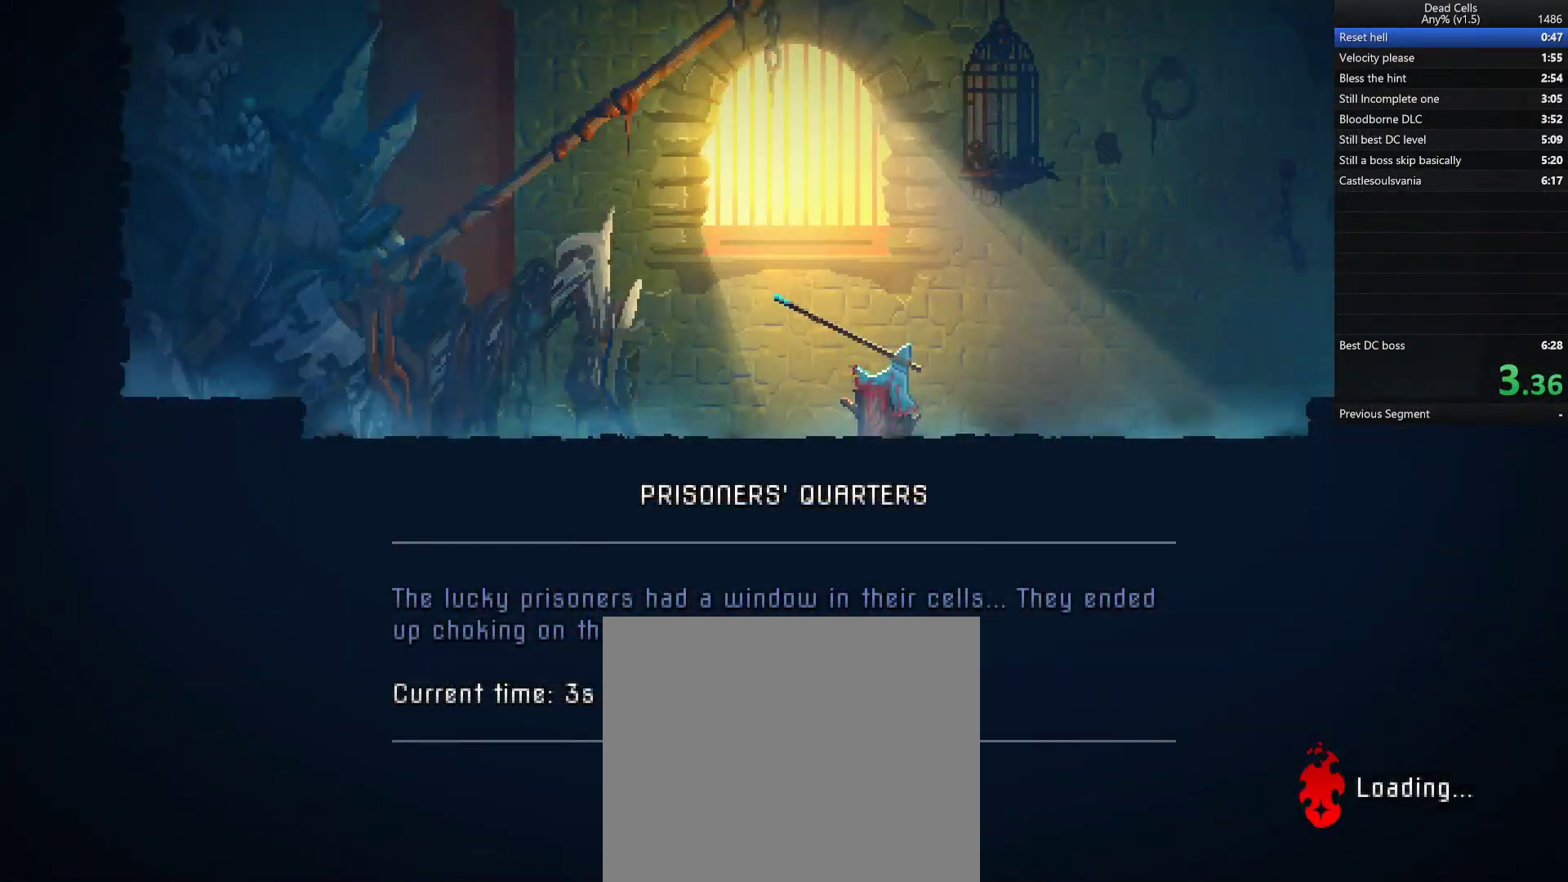
{"buttons": [], "left_stick": "right", "right_stick": "center", "events": []}
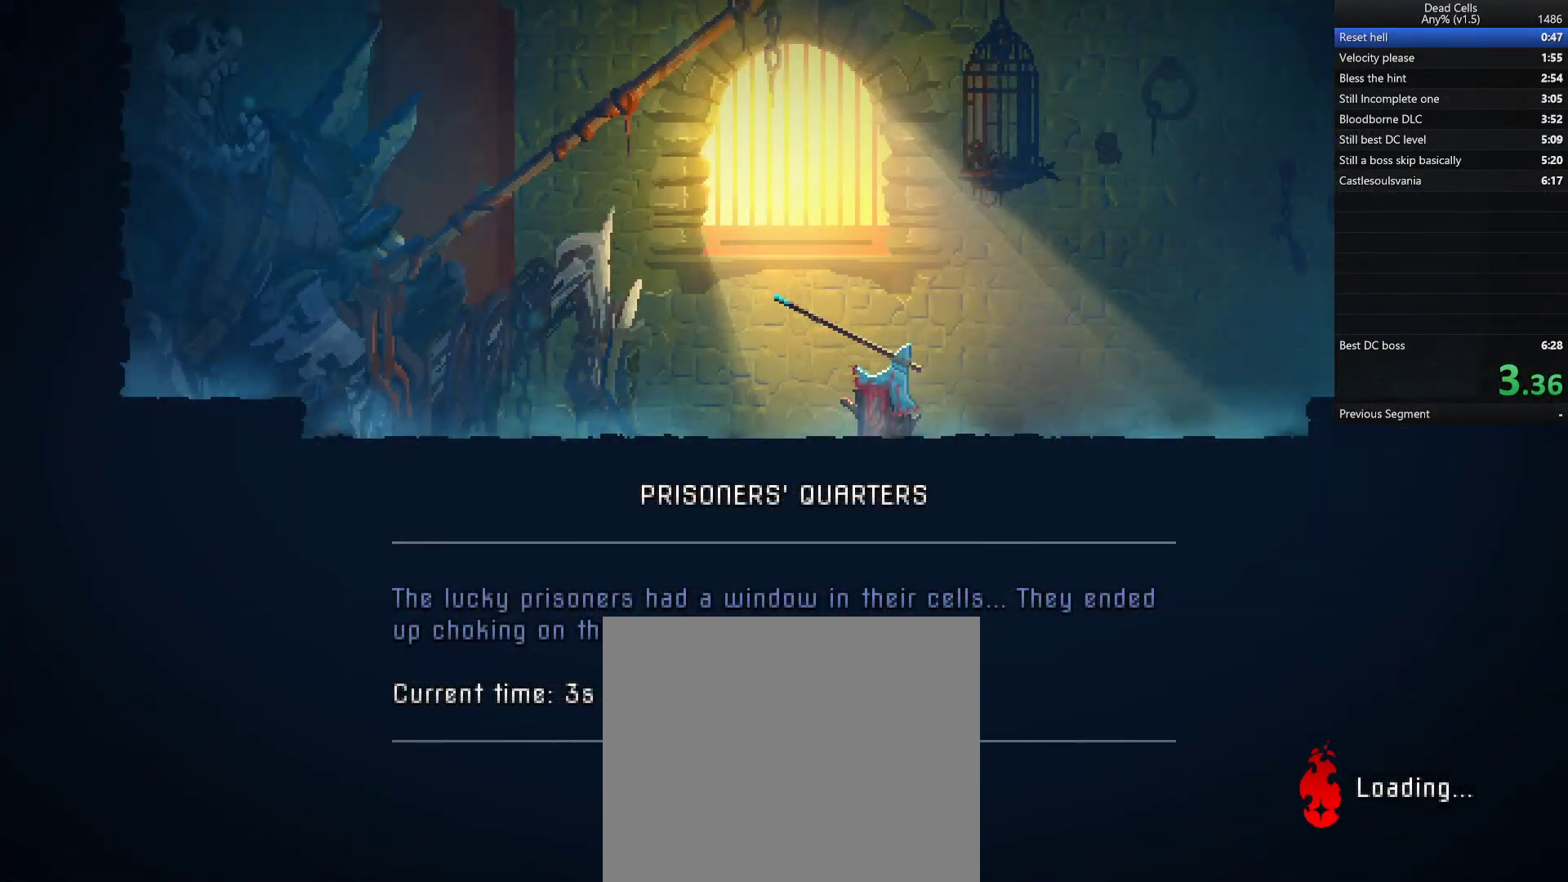
{"buttons": [], "left_stick": "right", "right_stick": "center", "events": []}
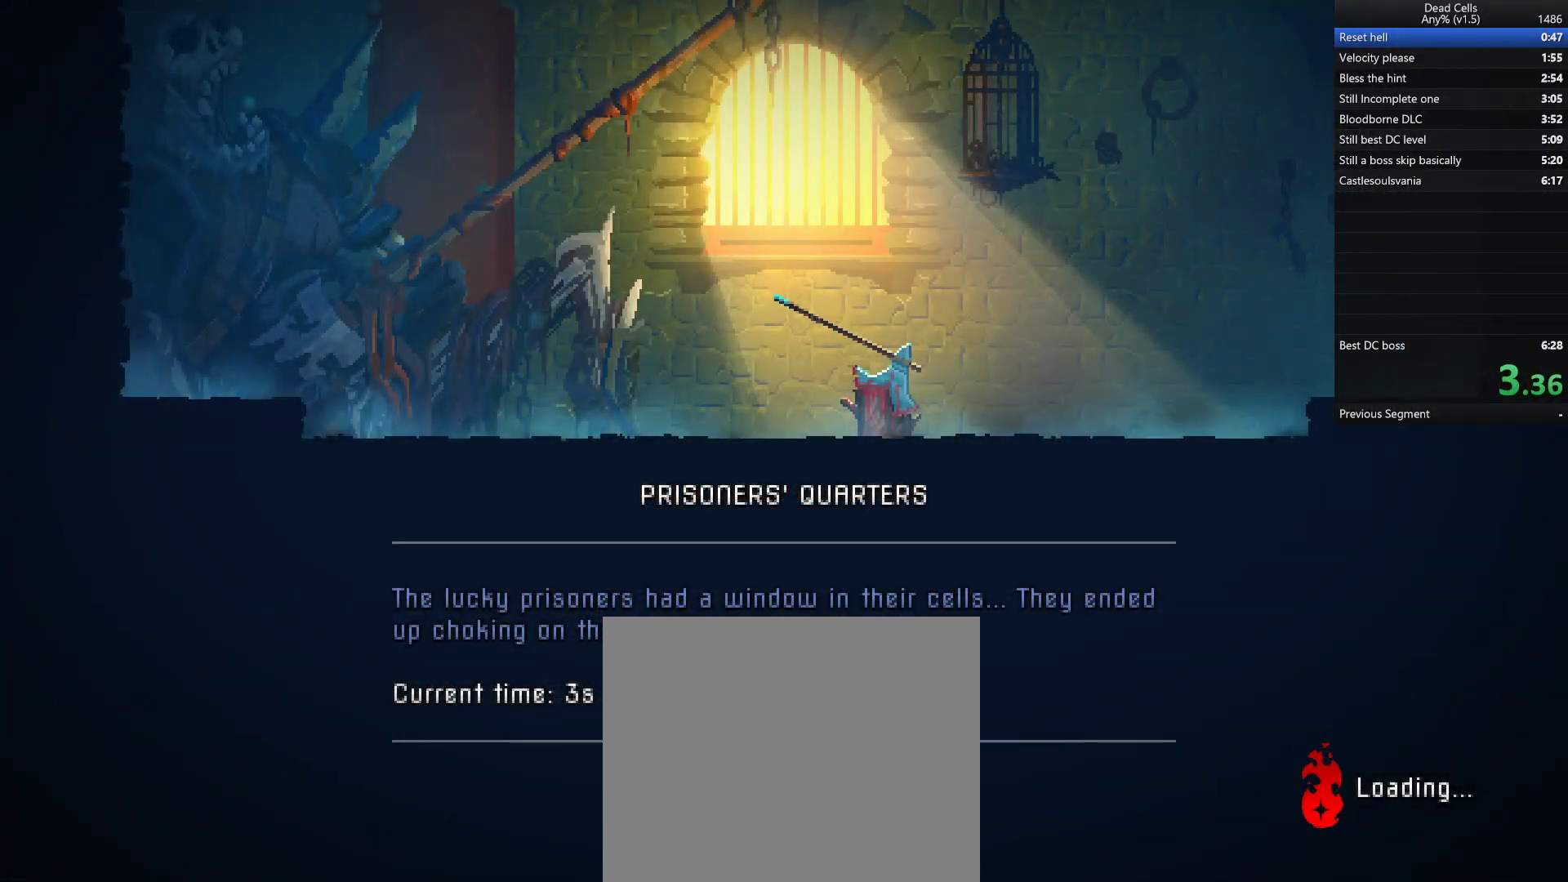
{"buttons": [], "left_stick": "right", "right_stick": "center", "events": []}
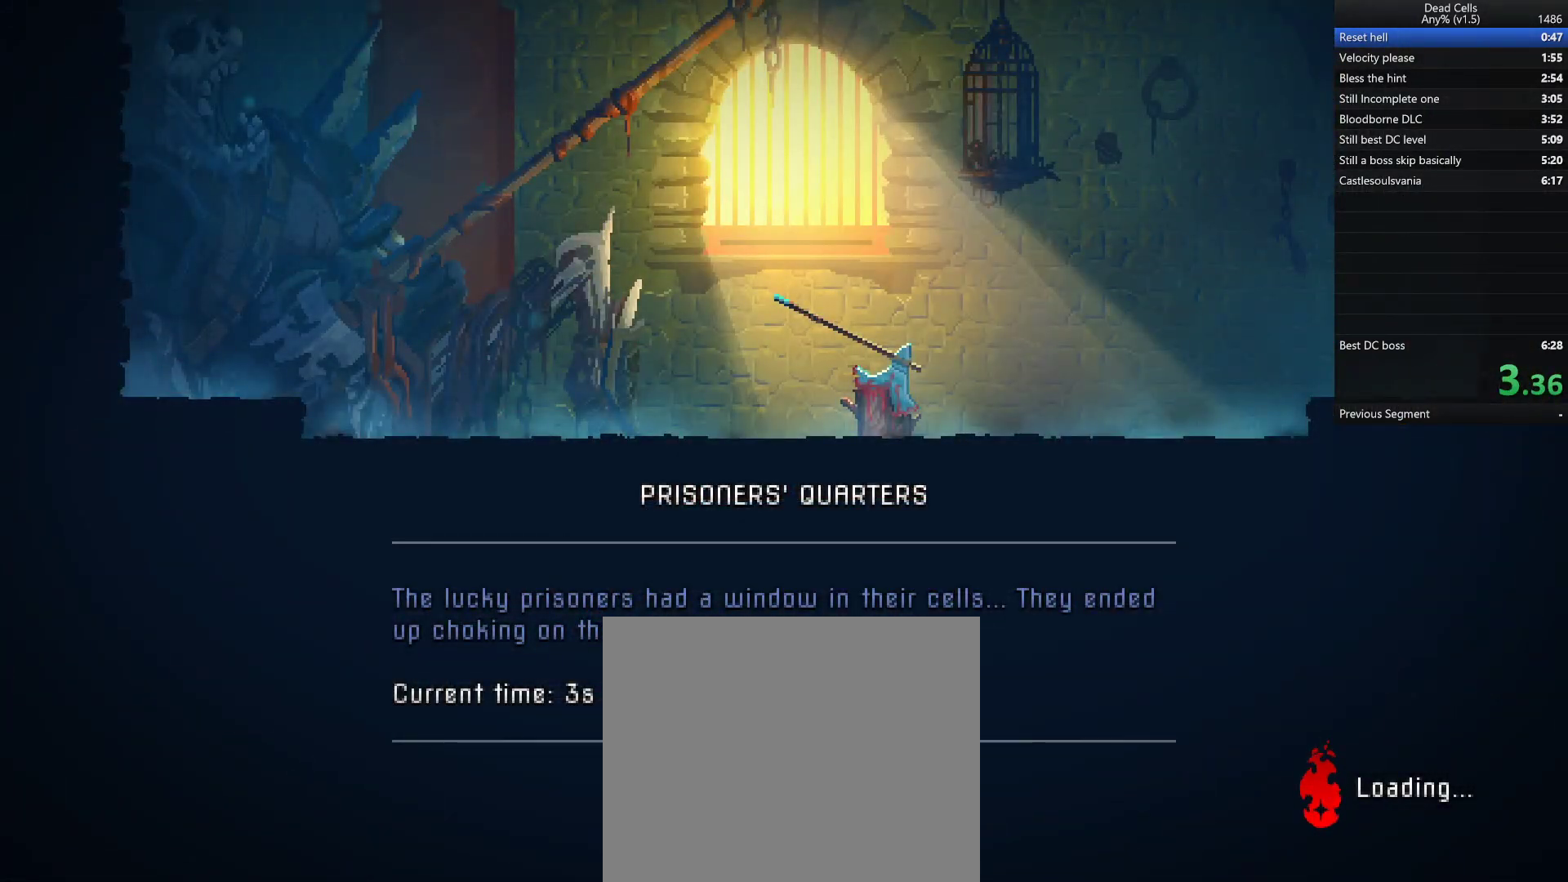
{"buttons": [], "left_stick": "right", "right_stick": "center", "events": []}
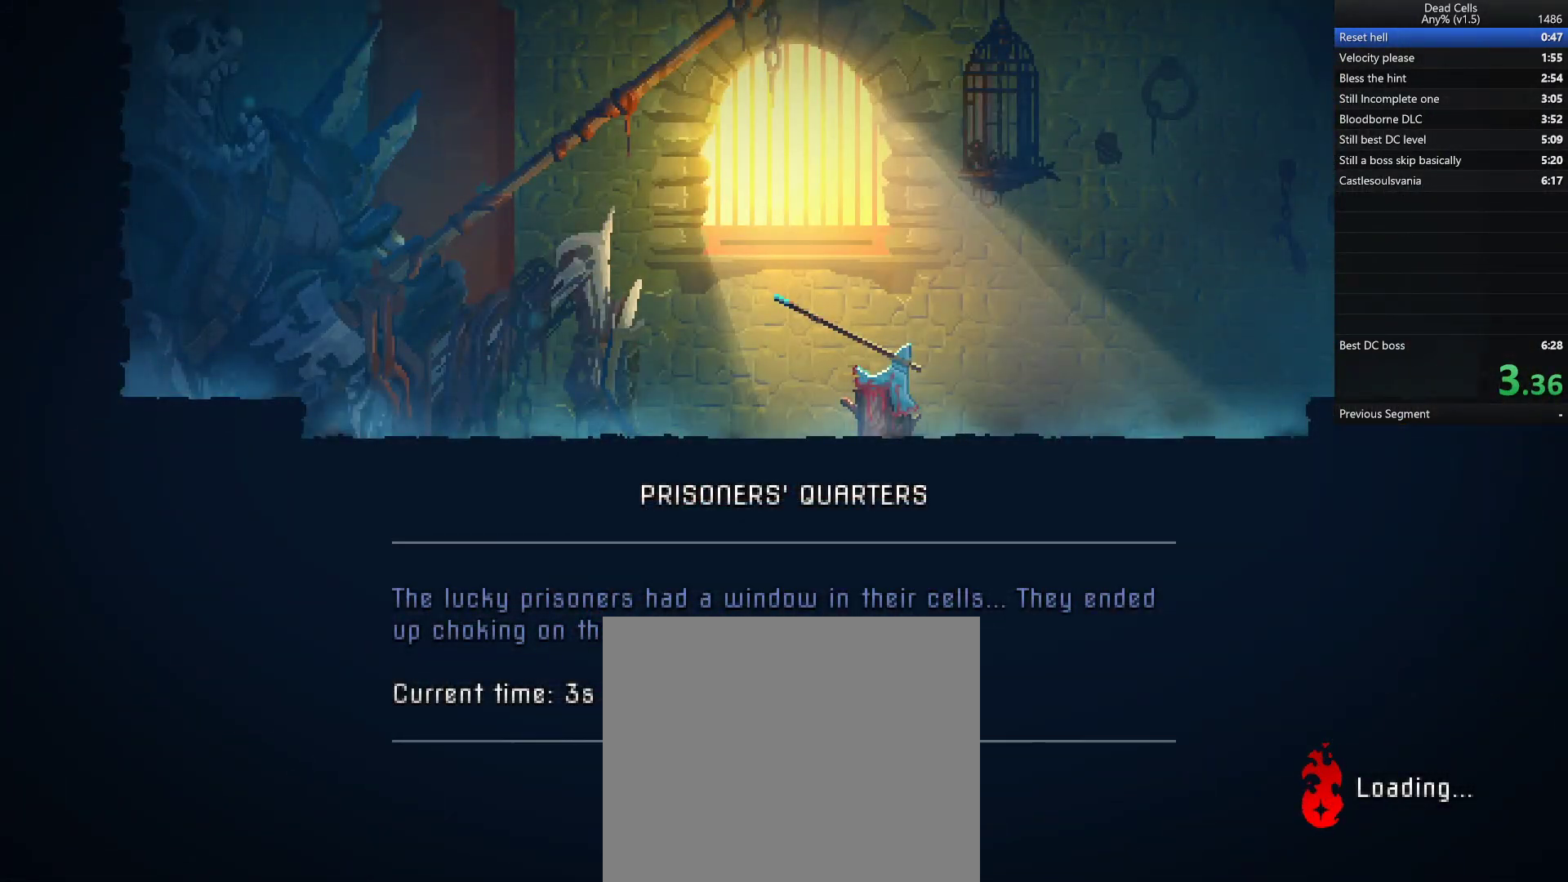
{"buttons": [], "left_stick": "right", "right_stick": "center", "events": []}
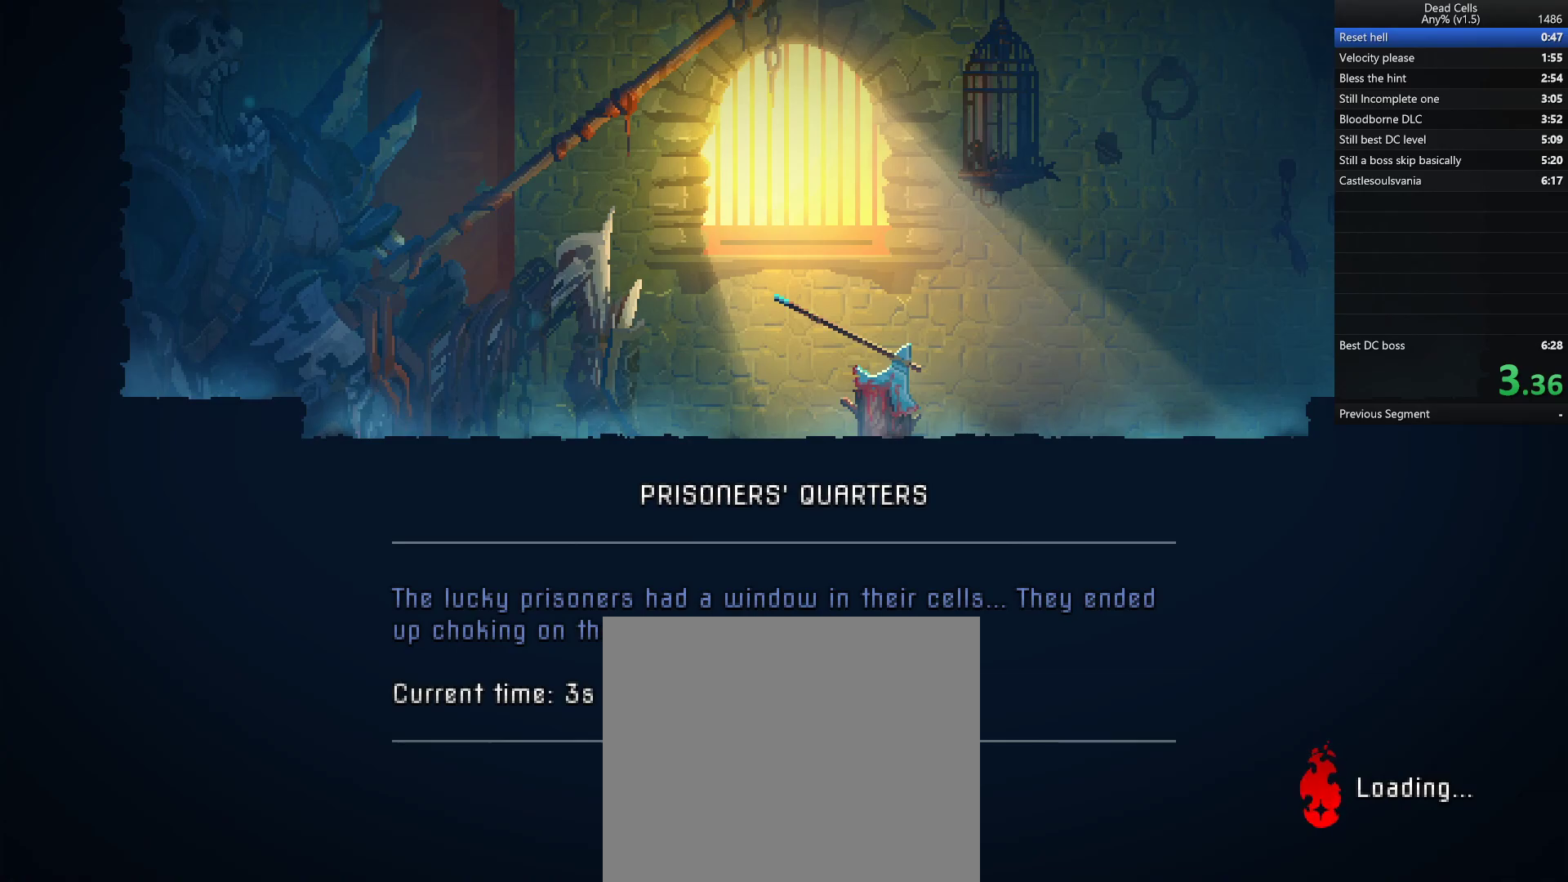
{"buttons": [], "left_stick": "right", "right_stick": "center", "events": []}
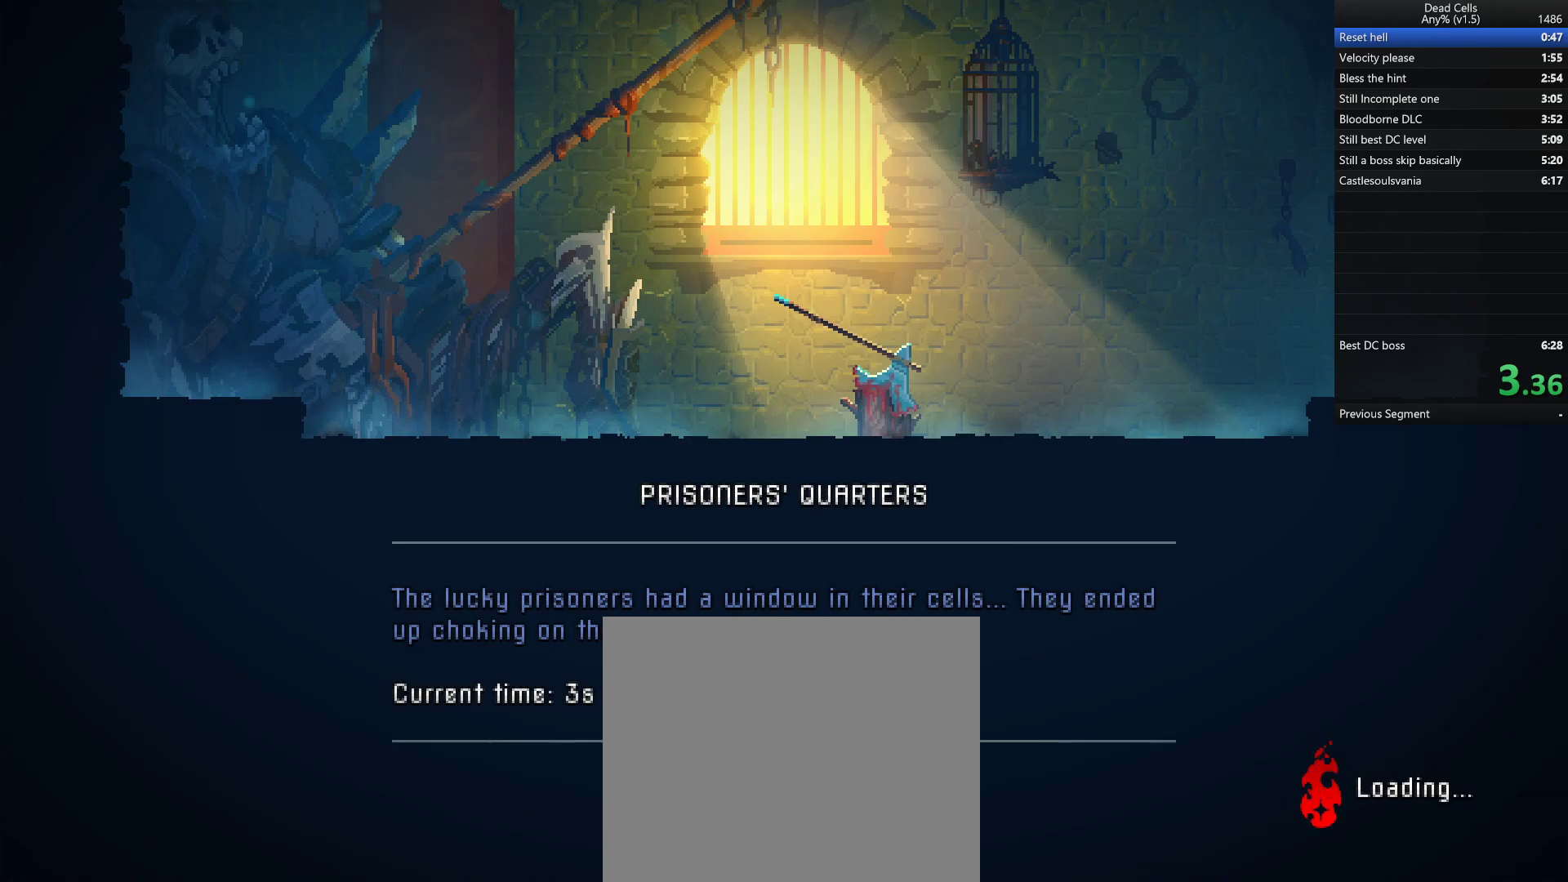
{"buttons": [], "left_stick": "right", "right_stick": "center", "events": []}
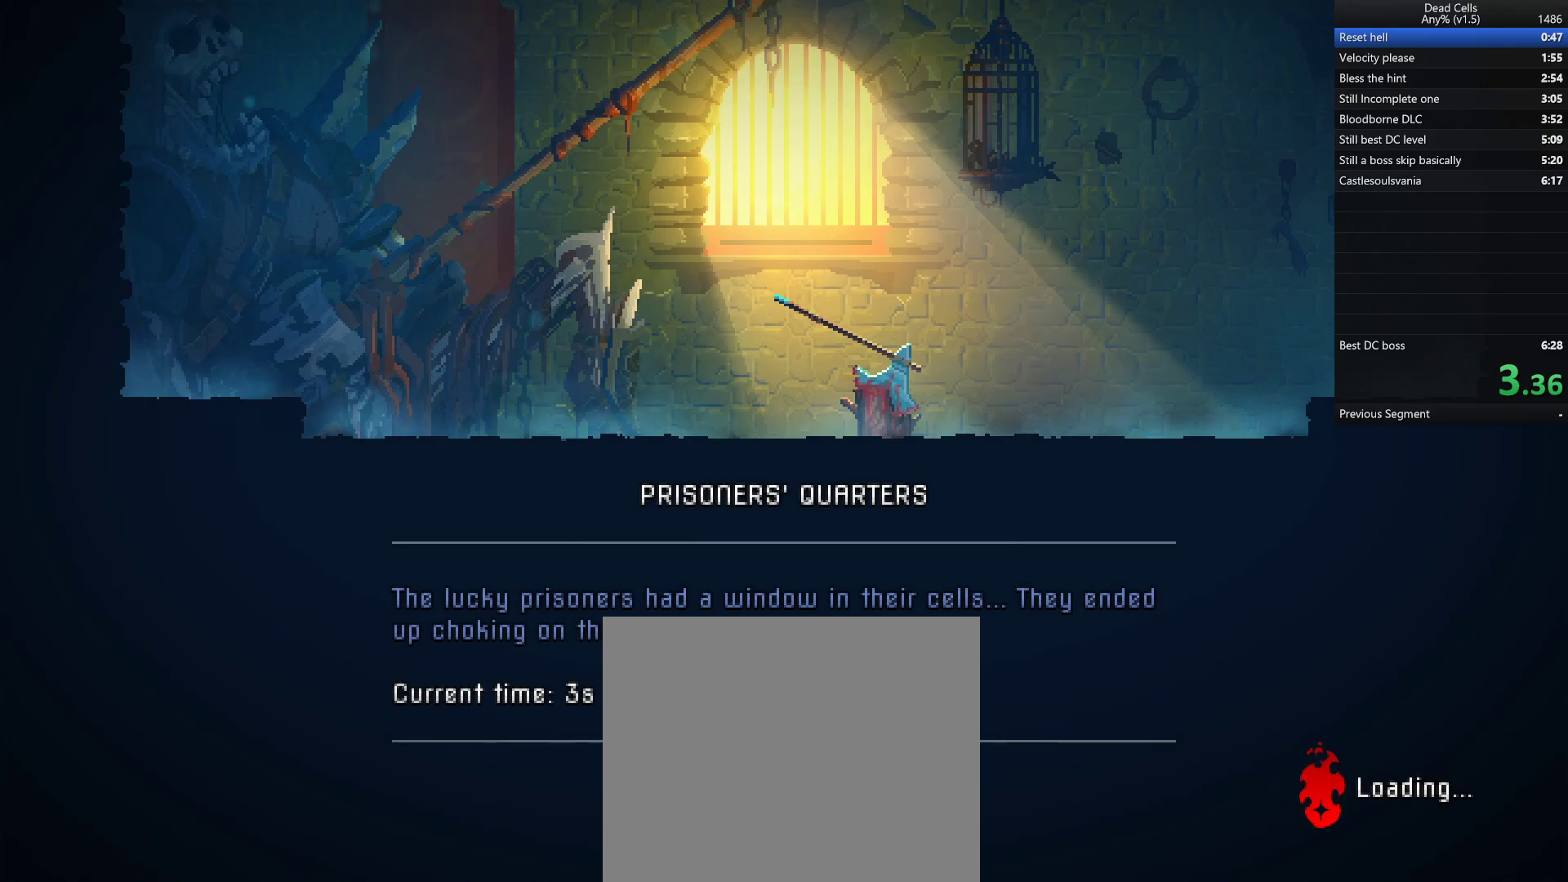
{"buttons": [], "left_stick": "right", "right_stick": "center", "events": []}
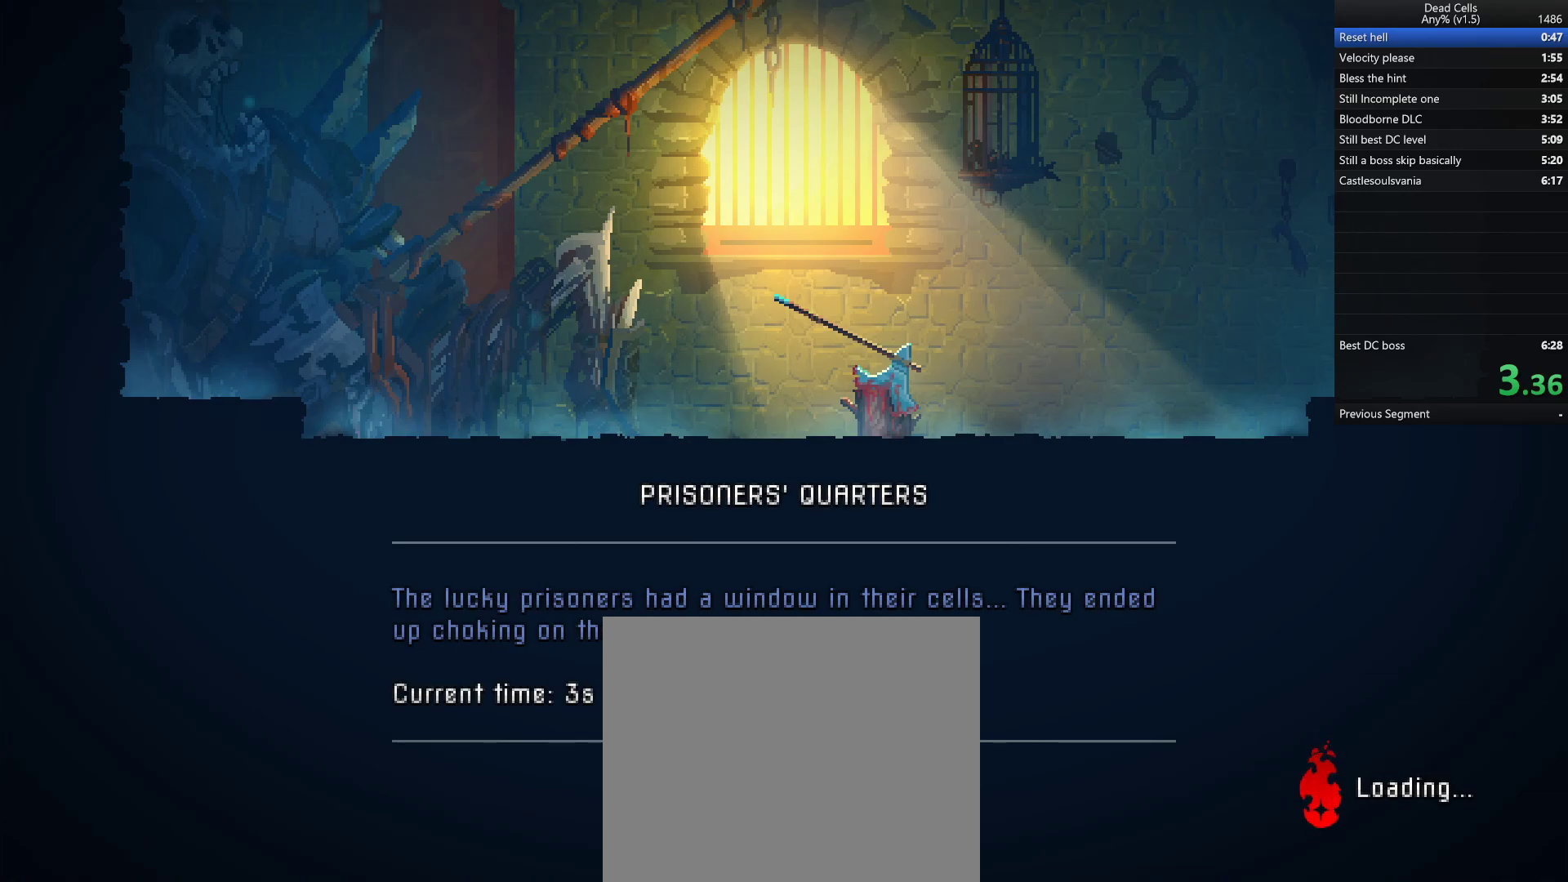
{"buttons": [], "left_stick": "right", "right_stick": "center", "events": [[333, "TRIANGLE", "down"], [383, "CIRCLE", "down"], [450, "TRIANGLE", "up"], [500, "CIRCLE", "up"]]}
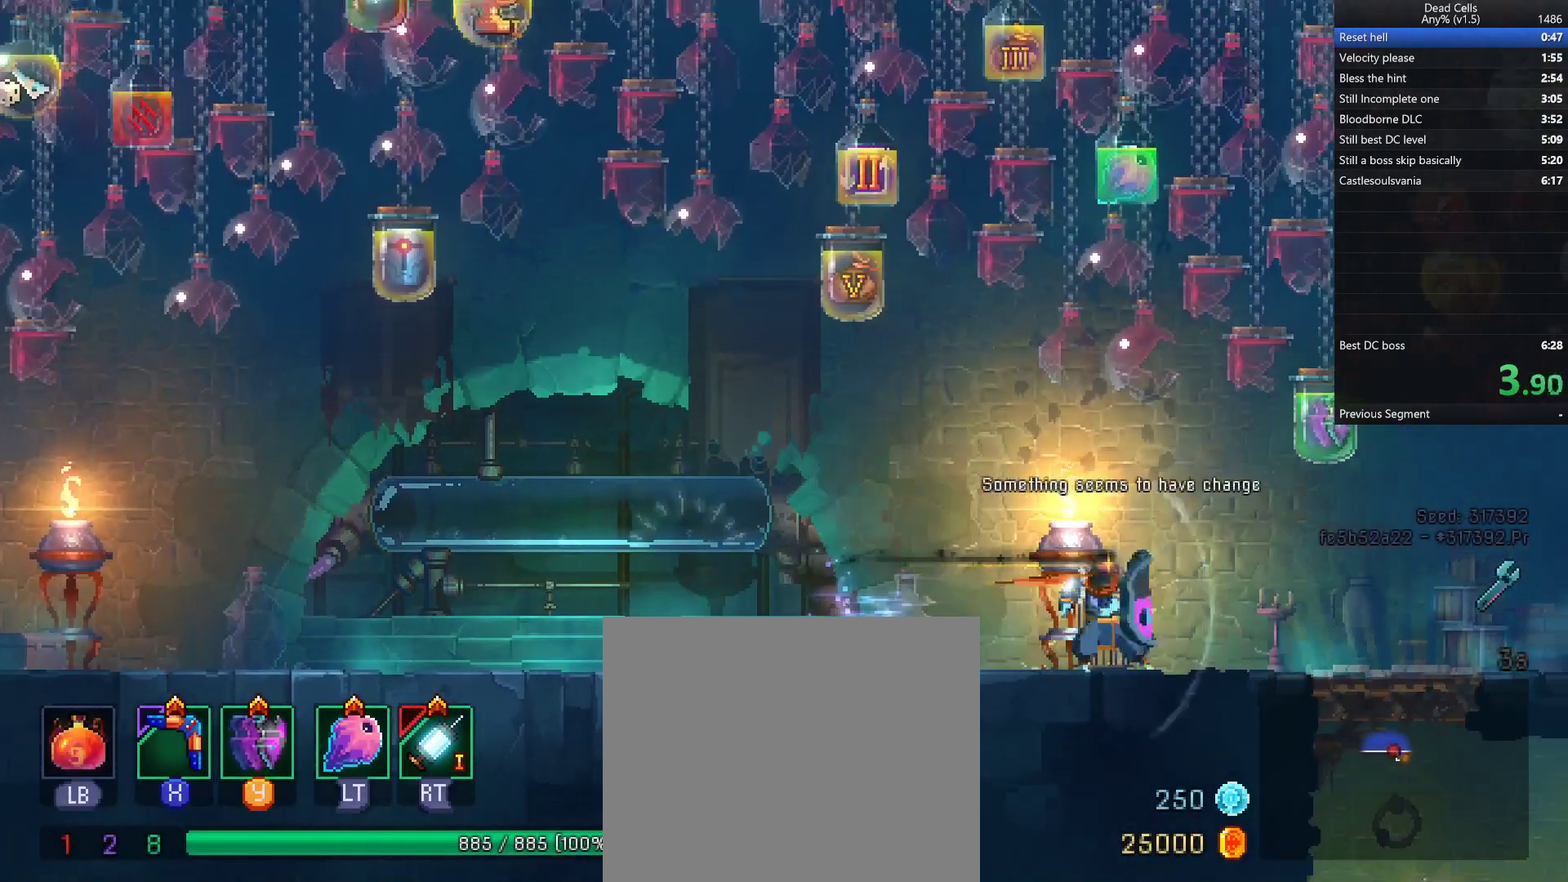
{"buttons": [], "left_stick": "right", "right_stick": "center", "events": []}
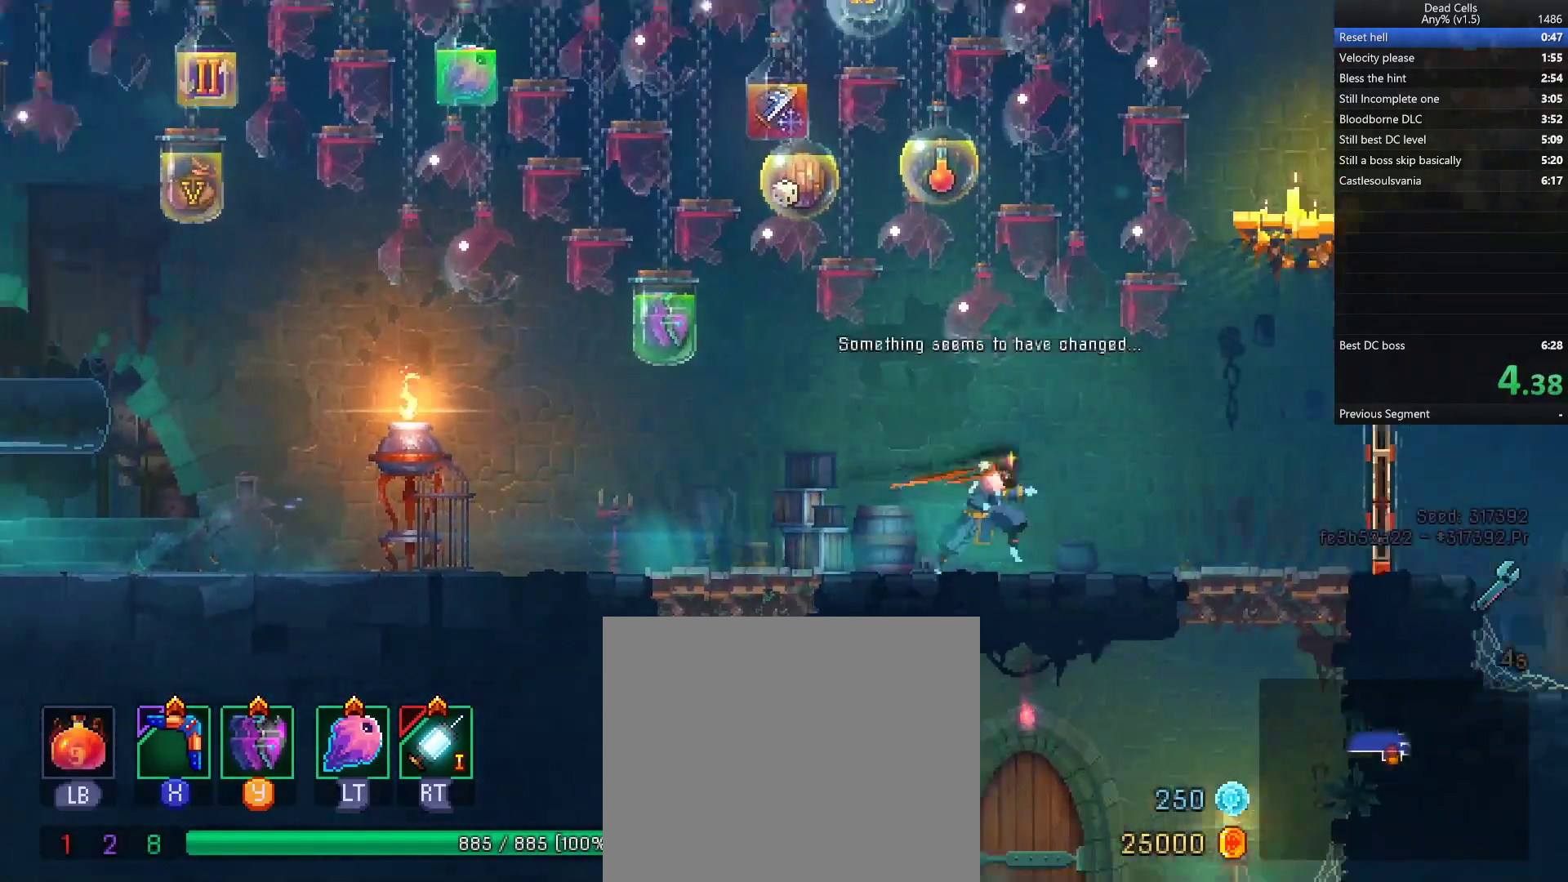
{"buttons": [], "left_stick": "right", "right_stick": "center", "events": [[150, "TRIANGLE", "down"], [200, "CIRCLE", "down"], [267, "TRIANGLE", "up"], [317, "CIRCLE", "up"]]}
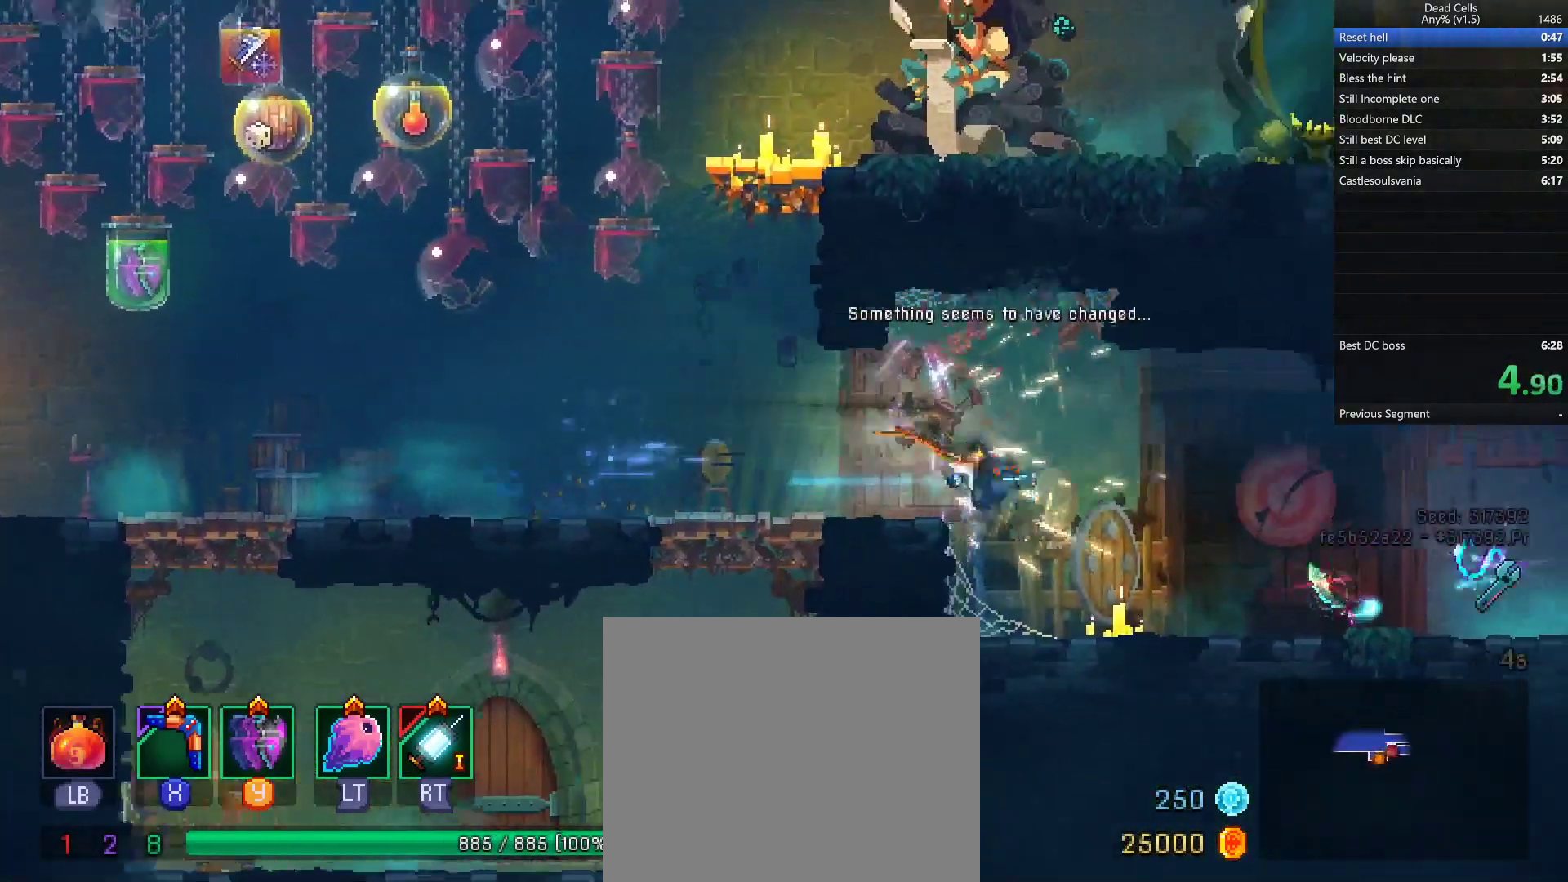
{"buttons": [], "left_stick": "right", "right_stick": "center", "events": []}
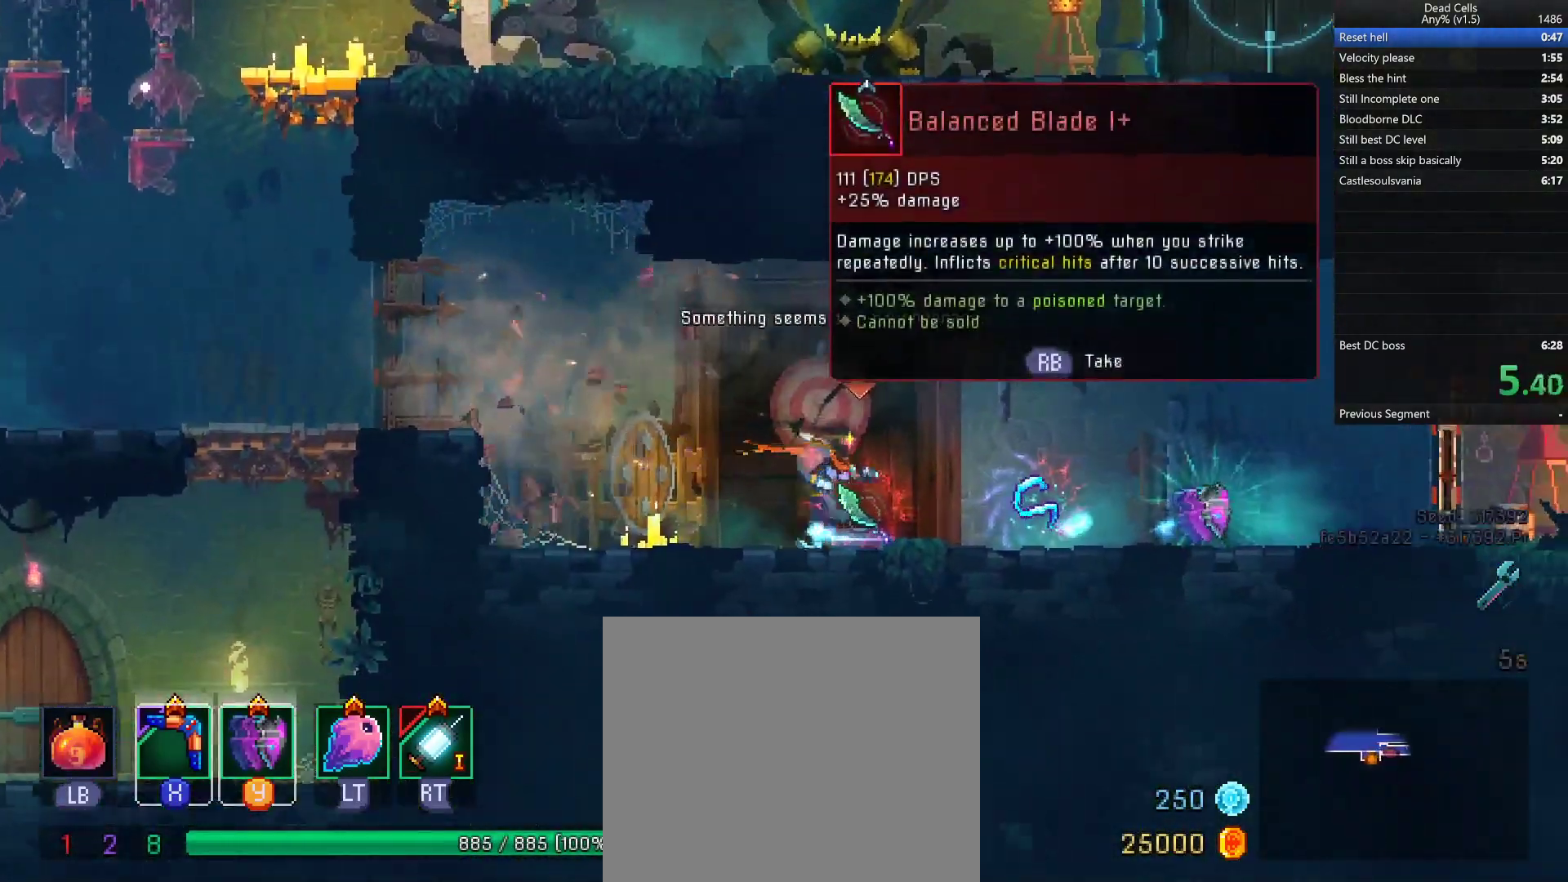
{"buttons": [], "left_stick": "right", "right_stick": "center", "events": [[17, "TRIANGLE", "down"], [67, "CIRCLE", "down"], [117, "TRIANGLE", "up"], [167, "CIRCLE", "up"]]}
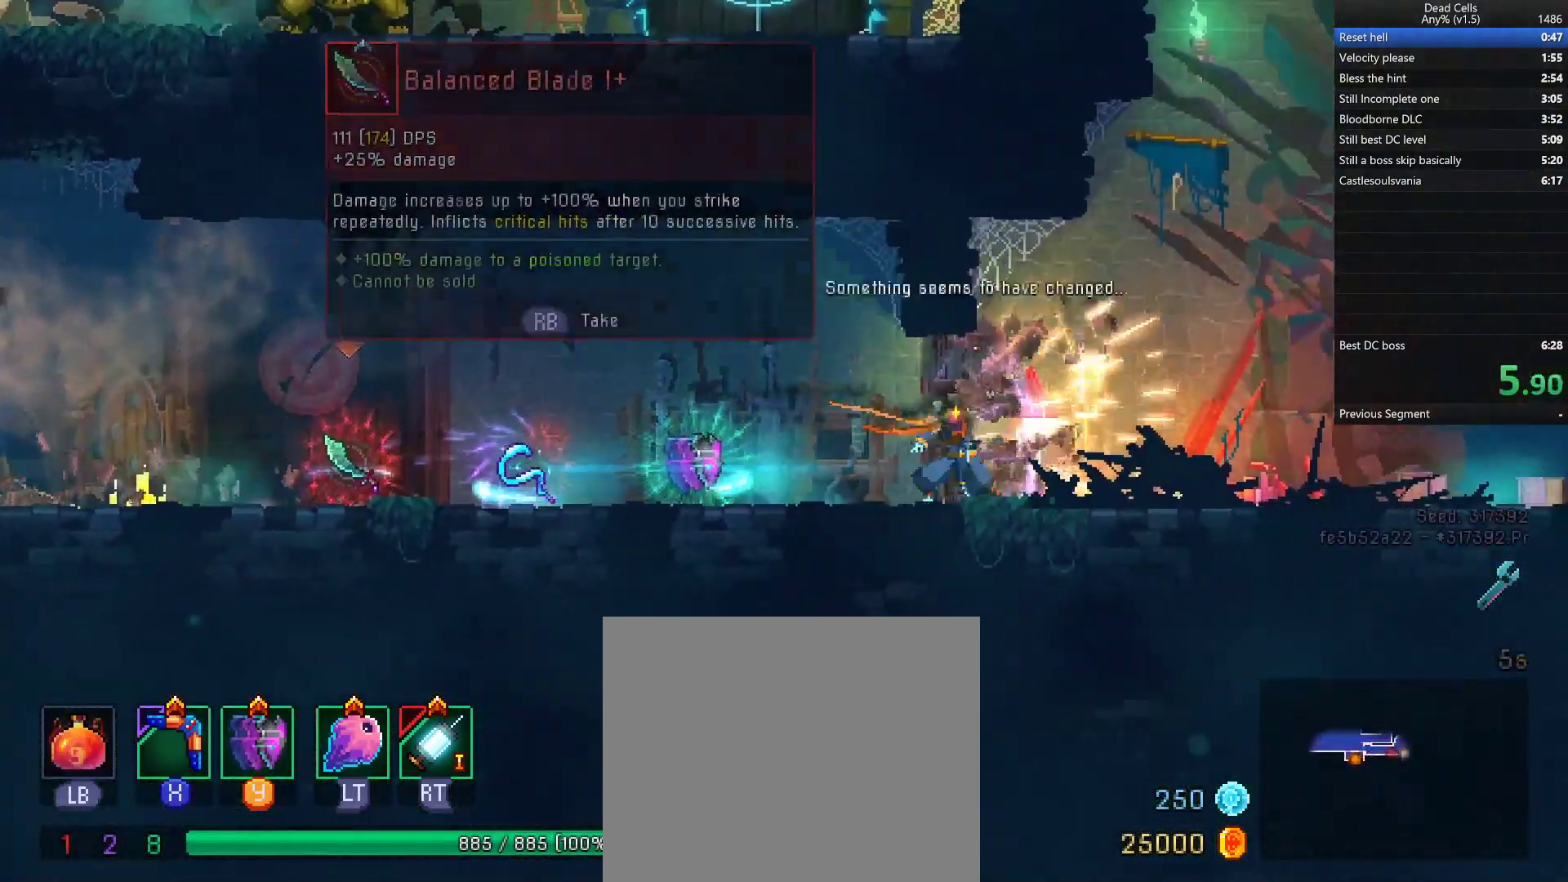
{"buttons": ["CIRCLE"], "left_stick": "right", "right_stick": "center", "events": [[350, "TRIANGLE", "down"], [383, "CIRCLE", "down"], [467, "TRIANGLE", "up"]]}
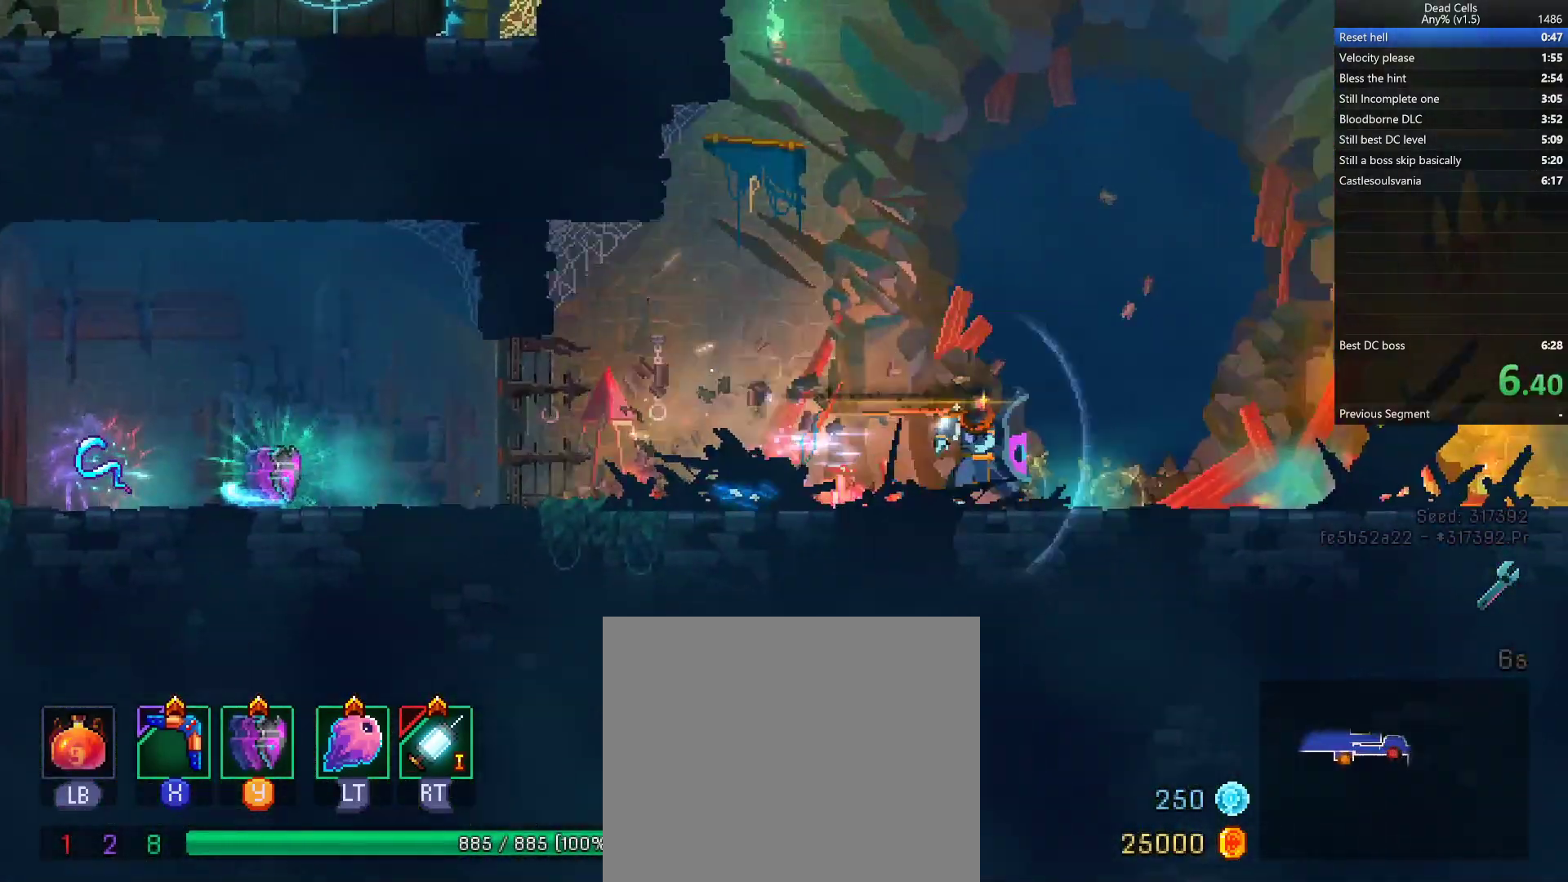
{"buttons": [], "left_stick": "right", "right_stick": "center", "events": [[17, "CIRCLE", "up"]]}
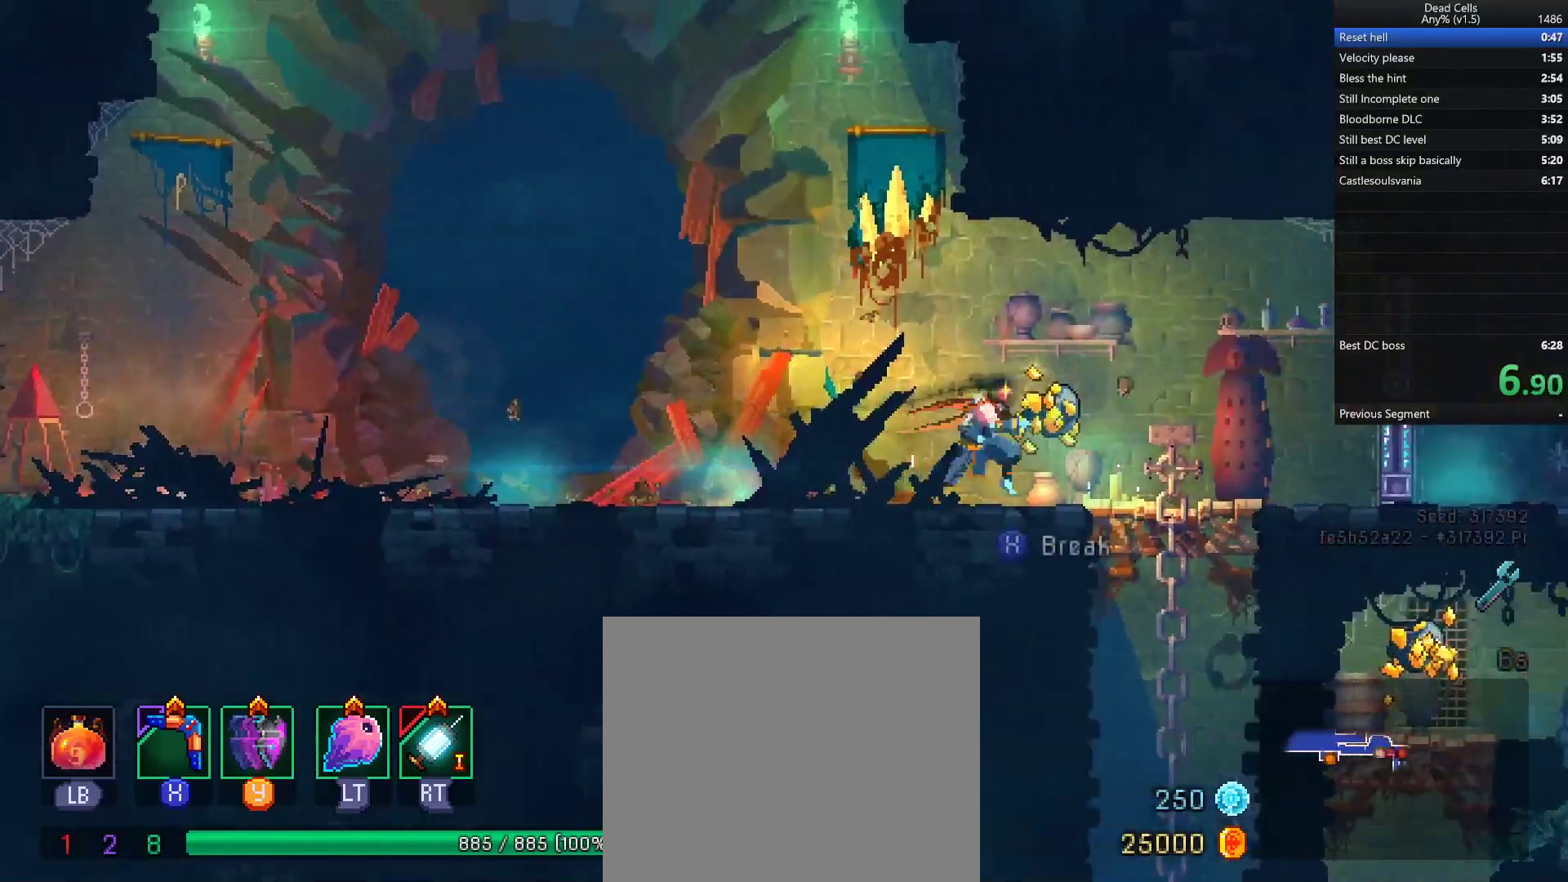
{"buttons": ["L3"], "left_stick": "down", "right_stick": "center", "events": [[300, "left_stick", "down"], [417, "L3", "down"], [433, "CROSS", "down"], [483, "CROSS", "up"]]}
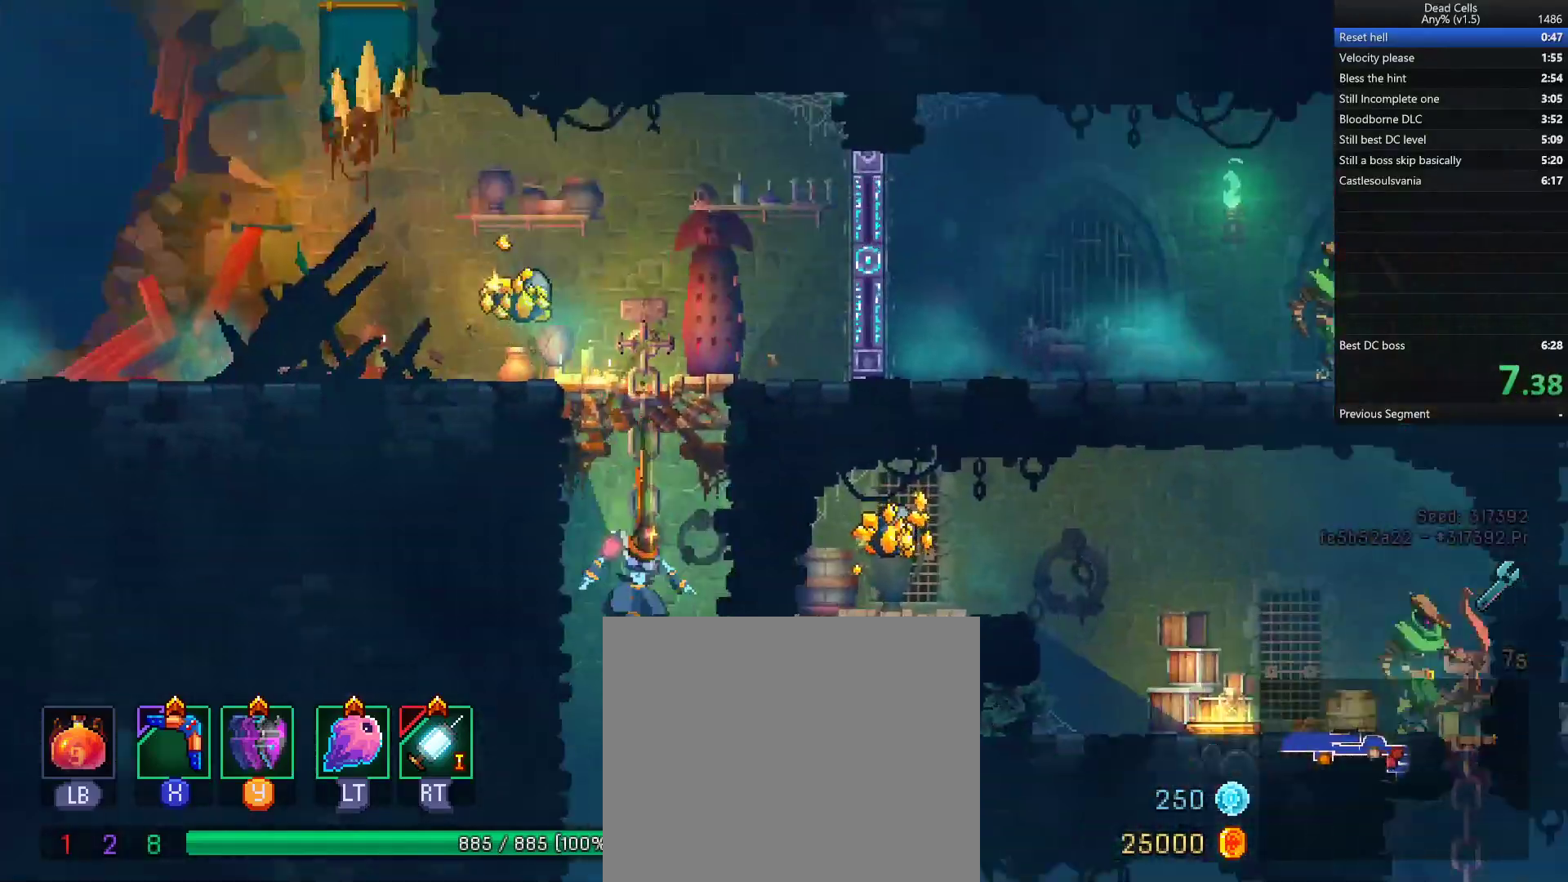
{"buttons": [], "left_stick": "right", "right_stick": "center", "events": [[33, "CROSS", "down"], [100, "L3", "up"], [133, "CROSS", "up"], [200, "left_stick", "center"], [417, "left_stick", "right"]]}
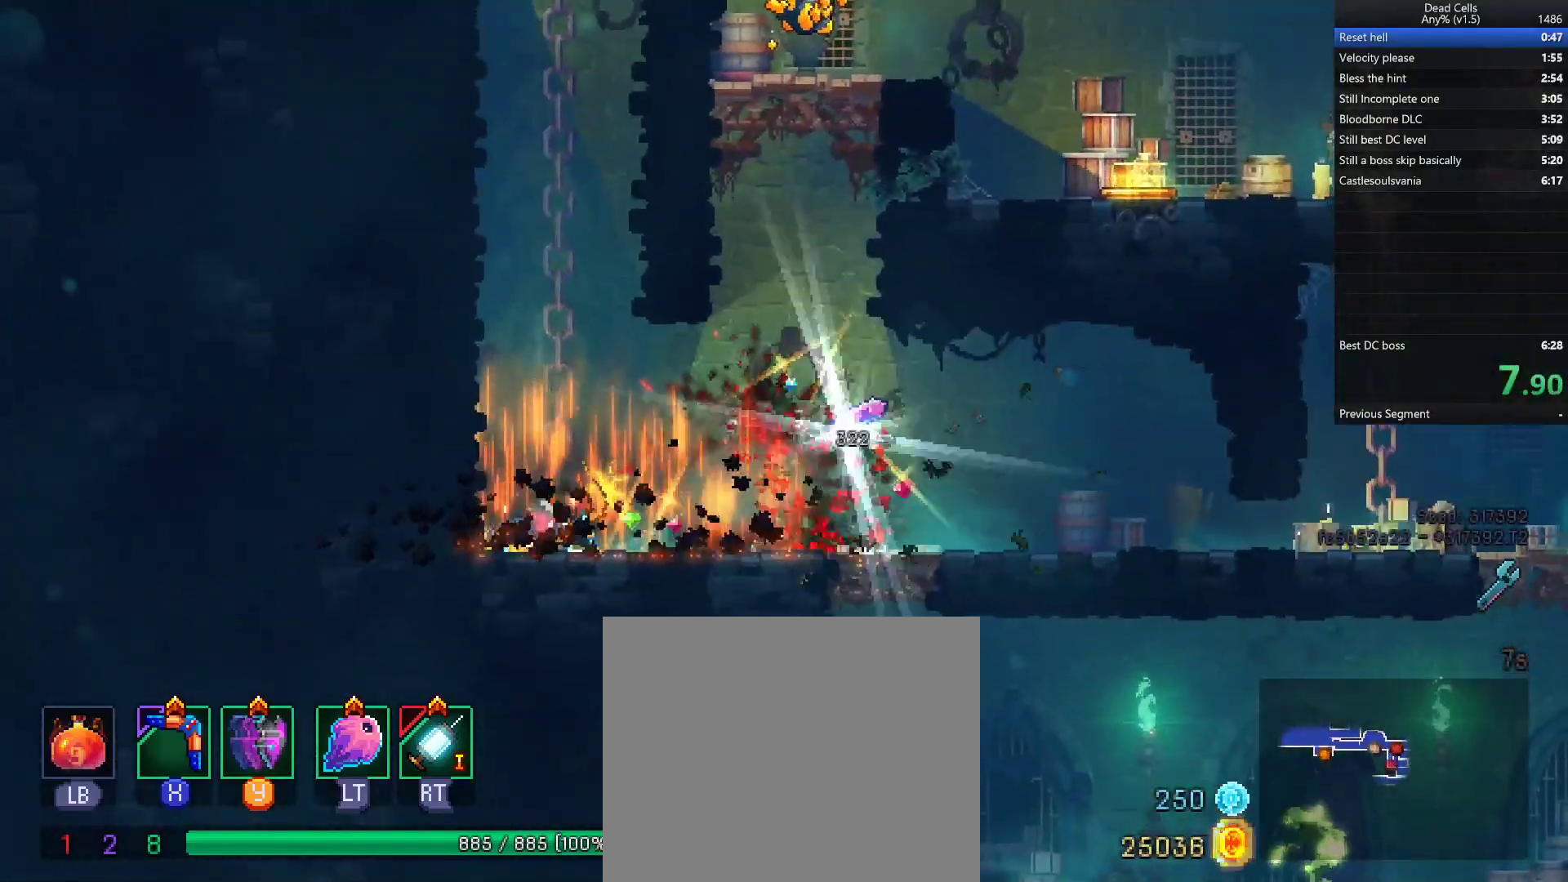
{"buttons": ["CROSS"], "left_stick": "right", "right_stick": "center", "events": [[250, "CROSS", "down"], [350, "CROSS", "up"], [483, "CROSS", "down"]]}
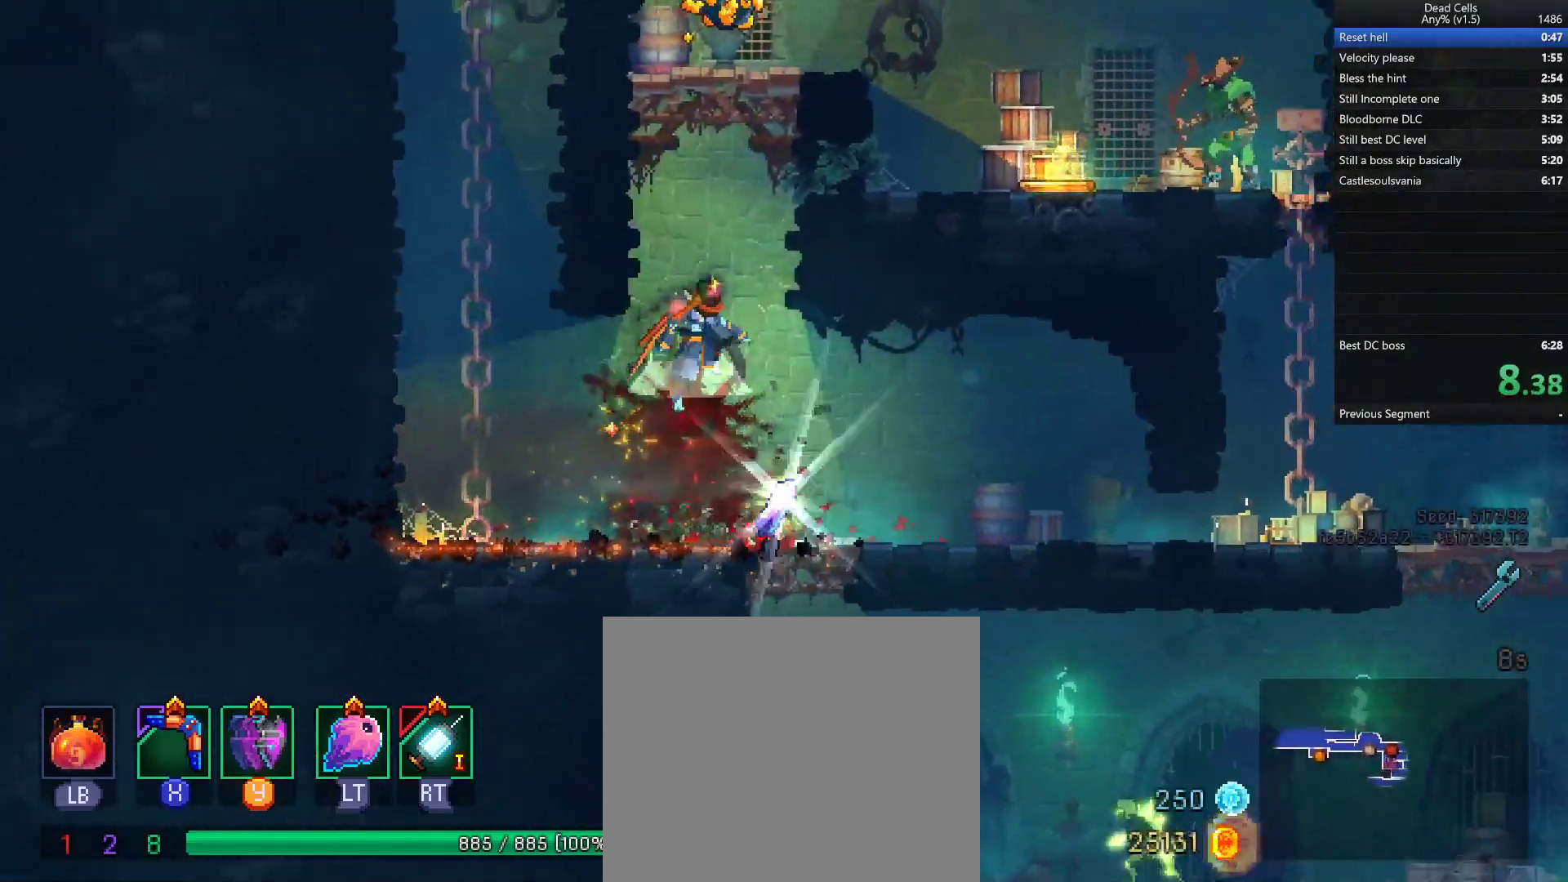
{"buttons": [], "left_stick": "right", "right_stick": "center", "events": [[83, "CROSS", "up"]]}